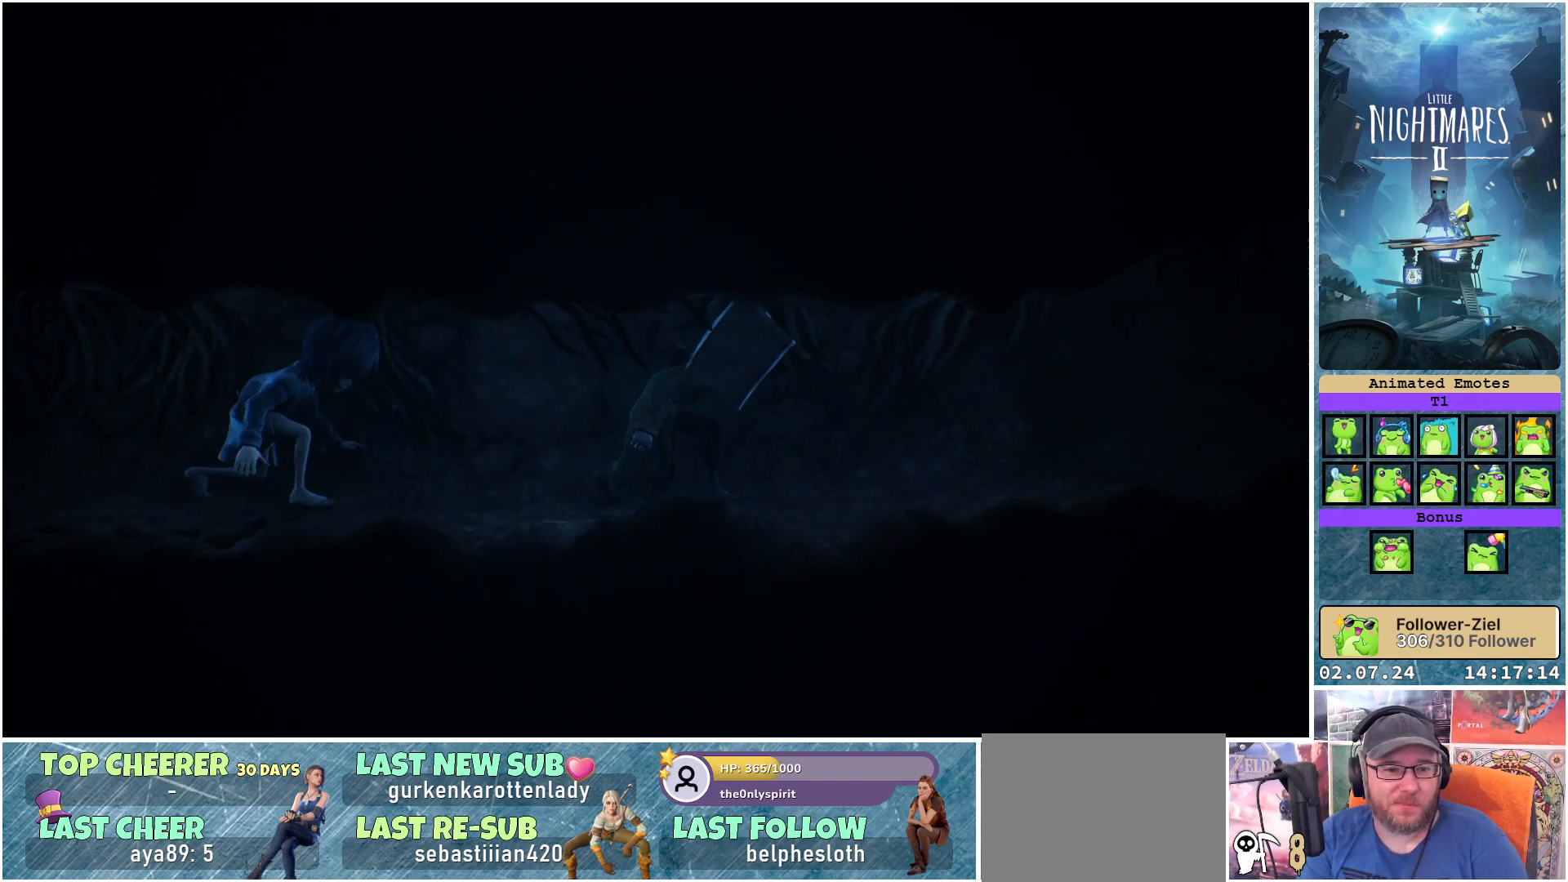
Gameplay with a controller (Xbox layout); each line is a JSON object with the inputs held at the frame after it. "events" lists button and stick changes between this image and that frame as [ms after this image, input, new state], when the widget could be followed in between.
{"buttons": ["L1"], "left_stick": "center", "right_stick": "center", "events": [[467, "left_stick", "center"]]}
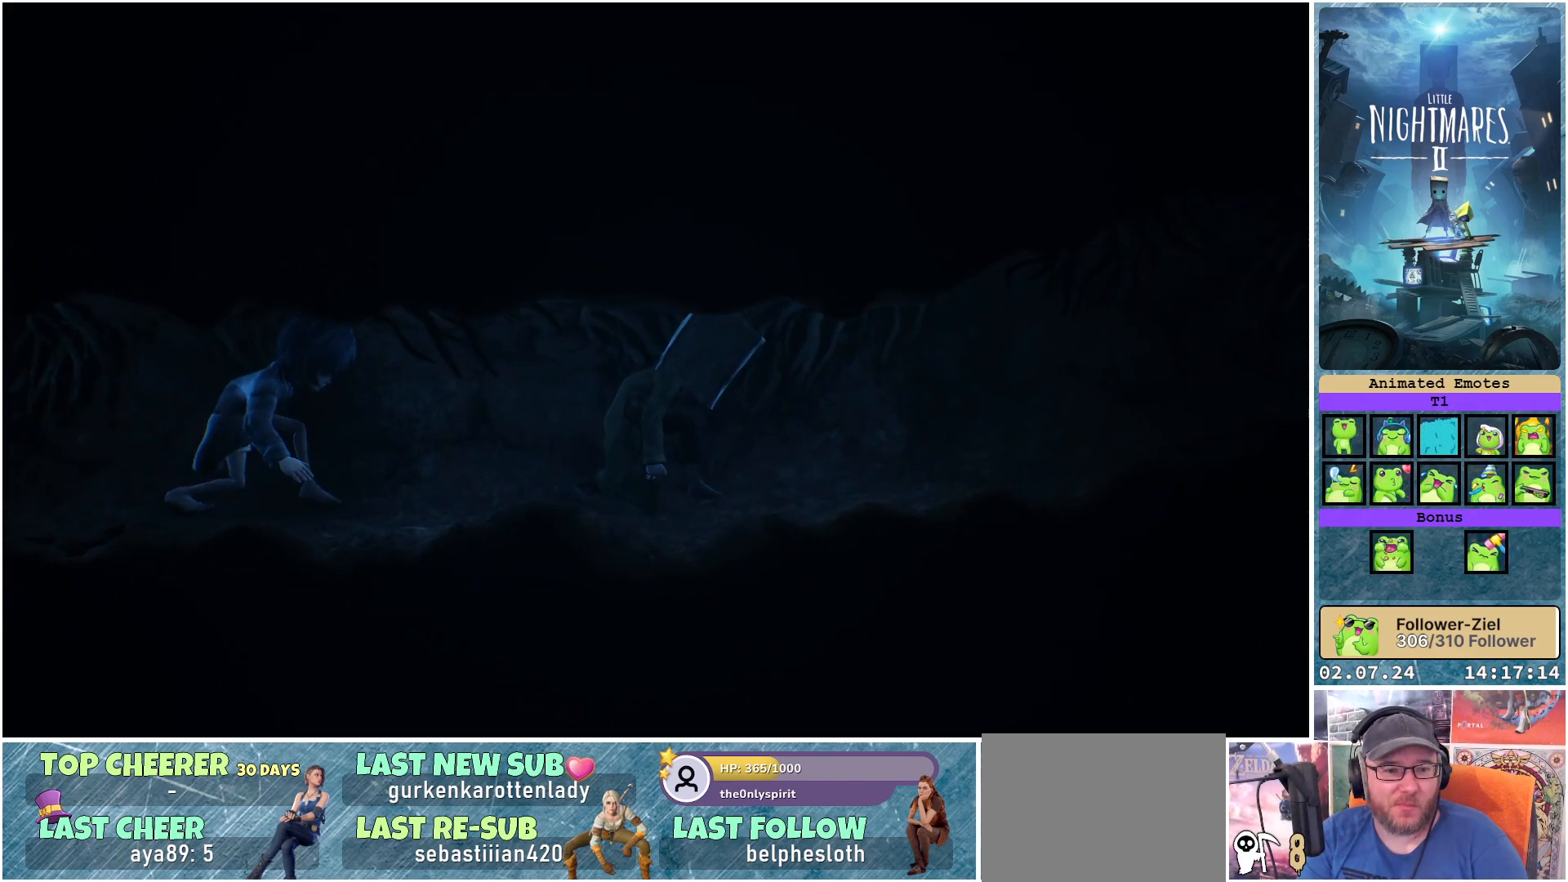
{"buttons": ["L1"], "left_stick": "down-left", "right_stick": "center", "events": [[167, "left_stick", "left"], [250, "left_stick", "down-left"]]}
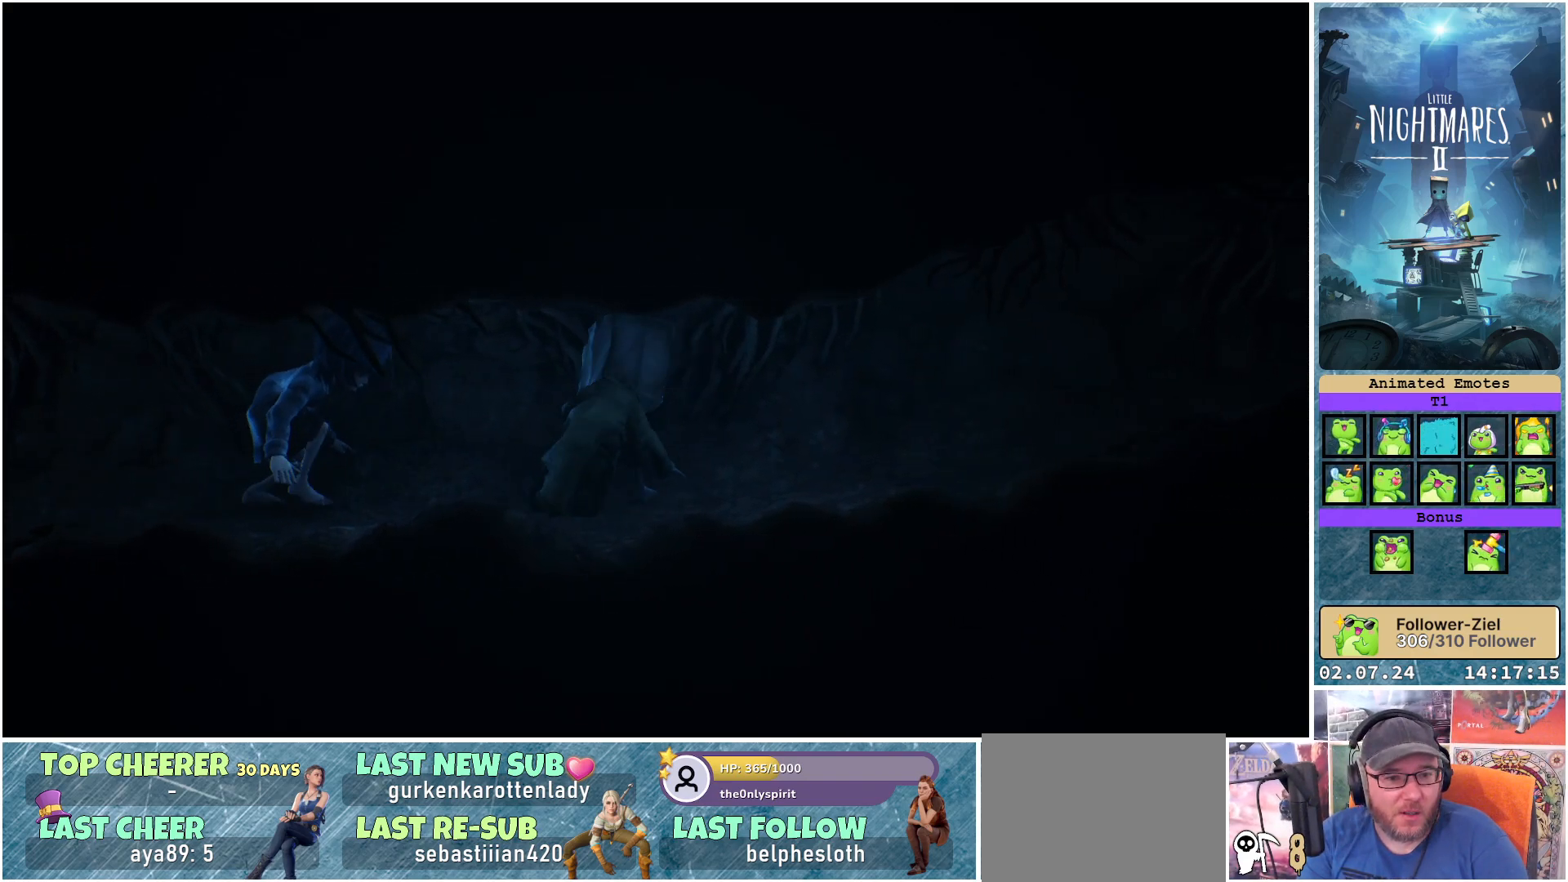
{"buttons": ["L1"], "left_stick": "down-left", "right_stick": "center", "events": []}
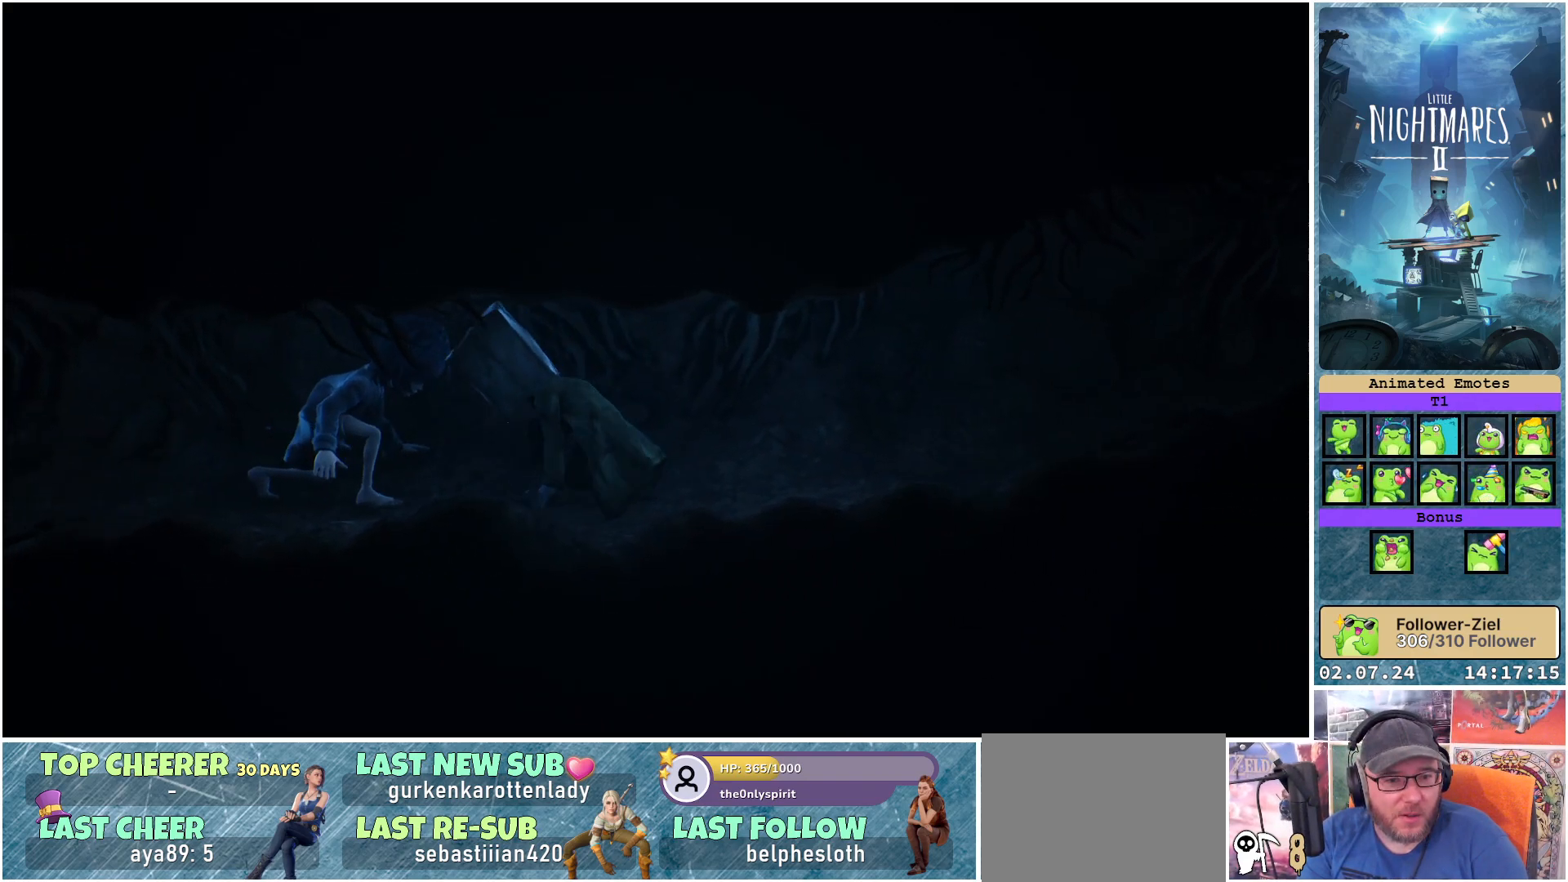
{"buttons": ["L1"], "left_stick": "center", "right_stick": "center", "events": [[217, "left_stick", "center"]]}
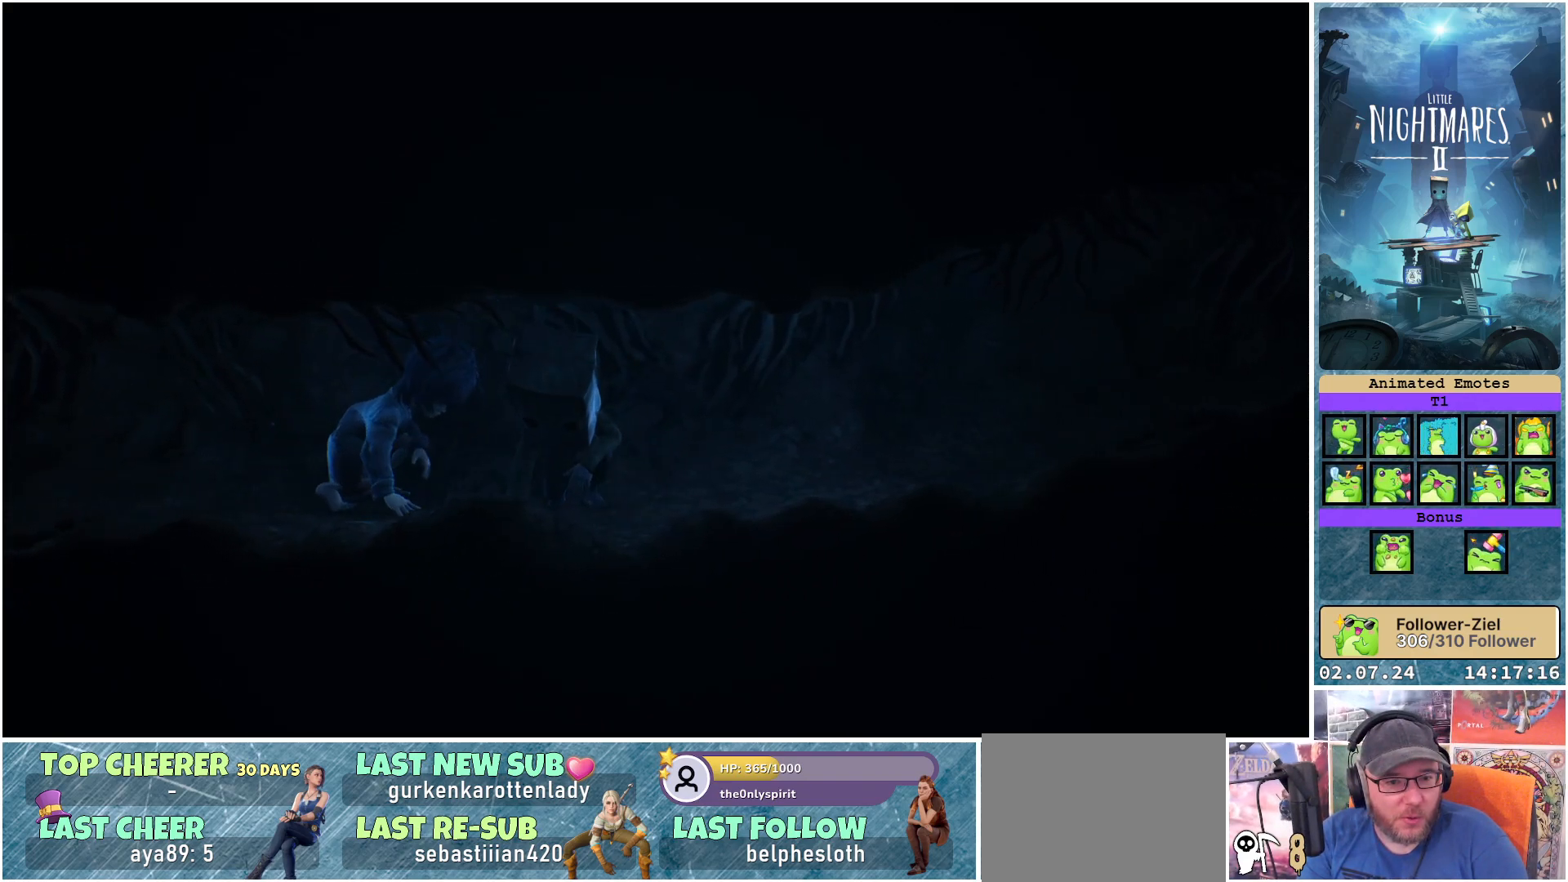
{"buttons": ["L1"], "left_stick": "center", "right_stick": "center", "events": []}
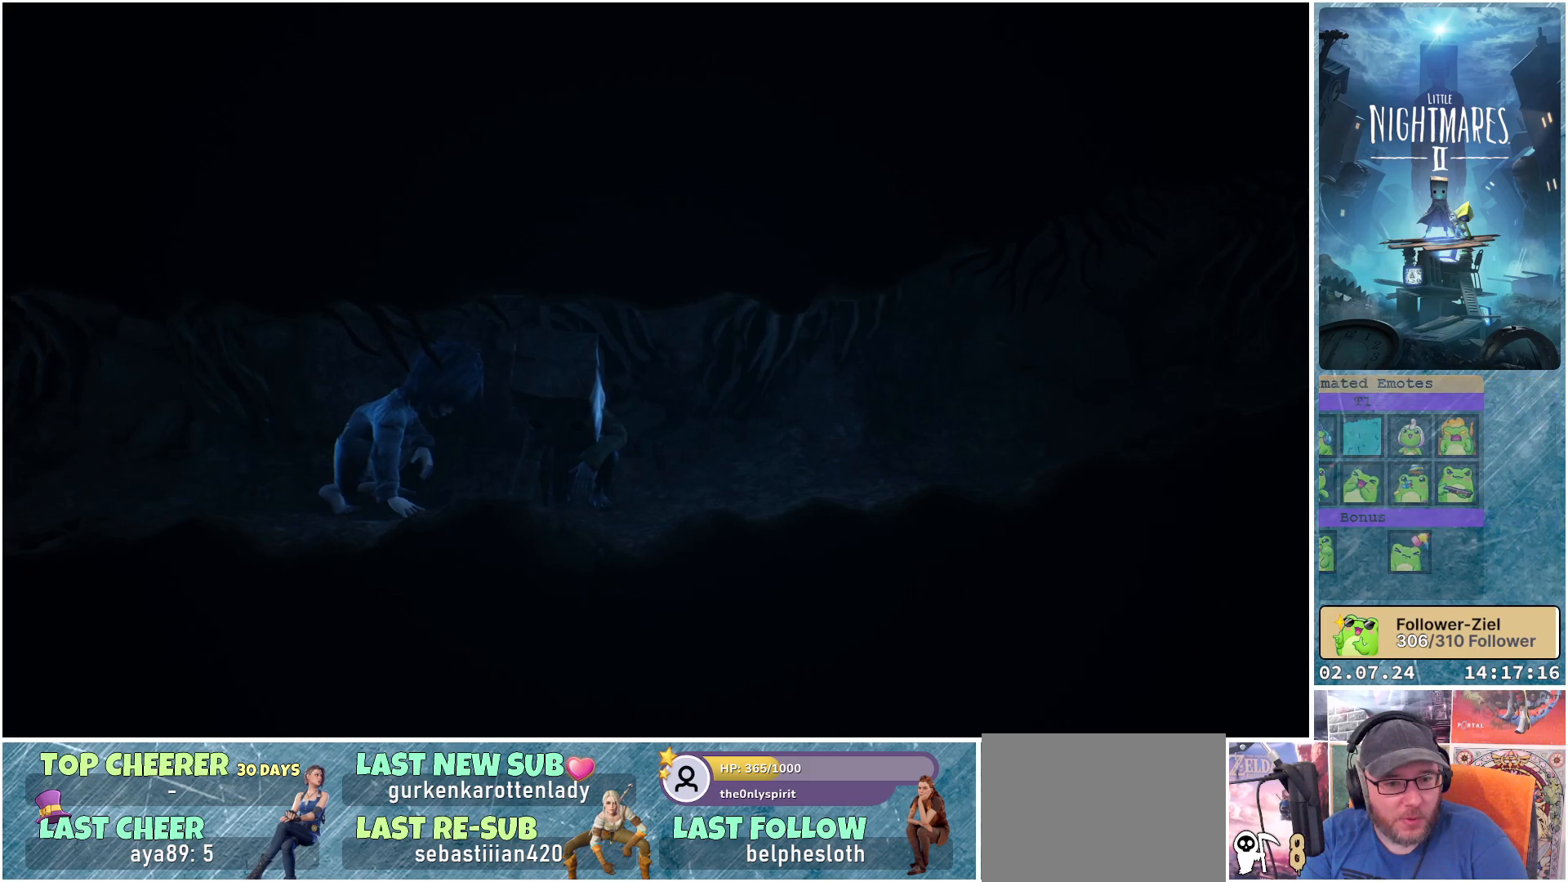
{"buttons": ["L1"], "left_stick": "center", "right_stick": "center", "events": []}
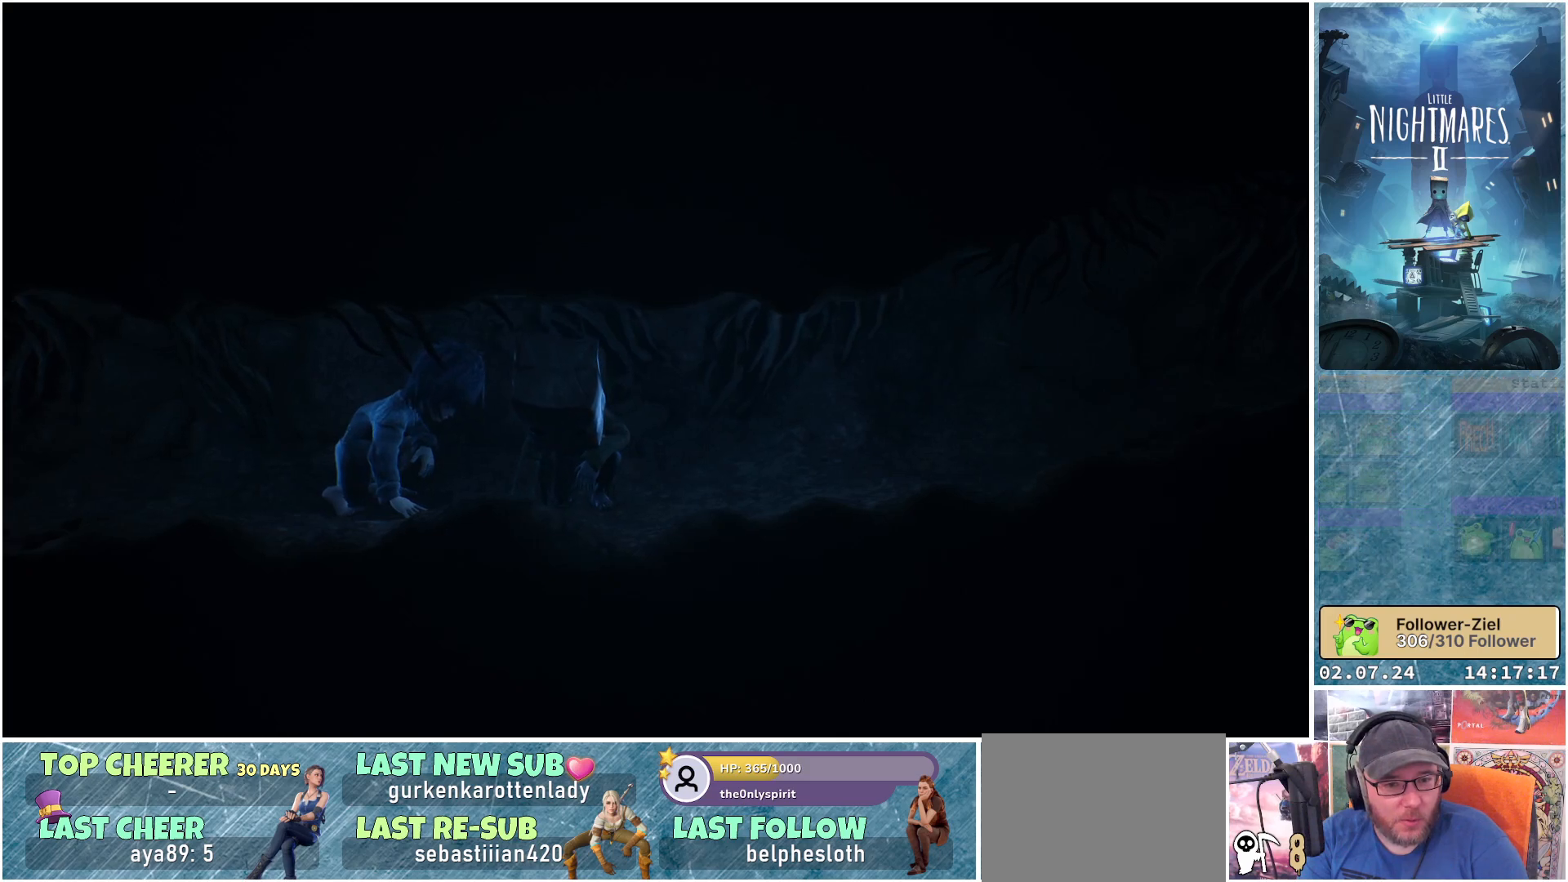
{"buttons": ["L1"], "left_stick": "center", "right_stick": "center", "events": []}
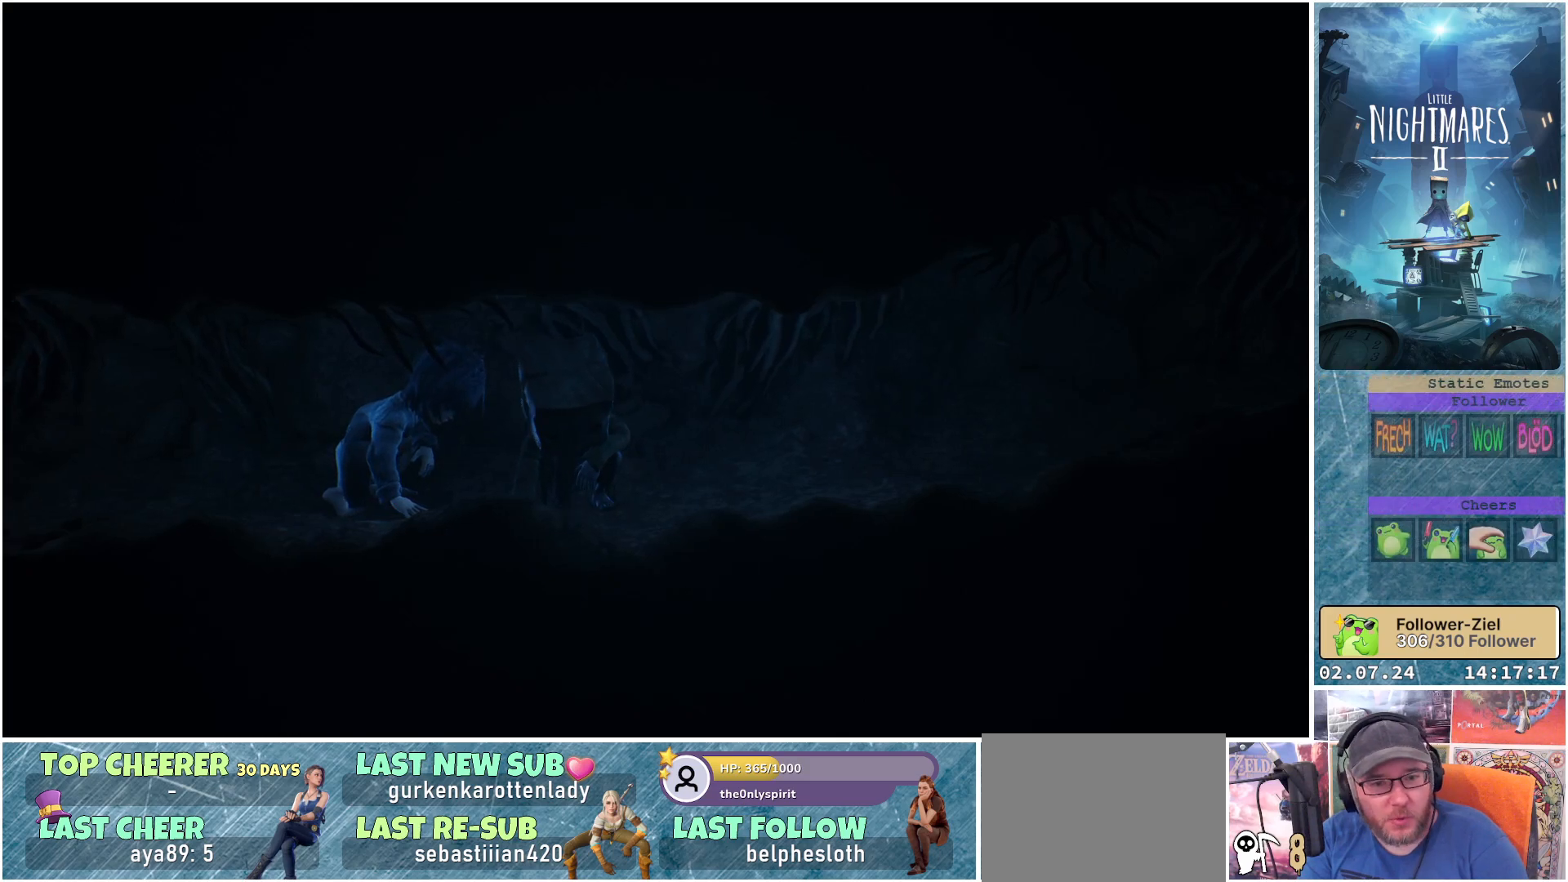
{"buttons": ["L1"], "left_stick": "center", "right_stick": "center", "events": []}
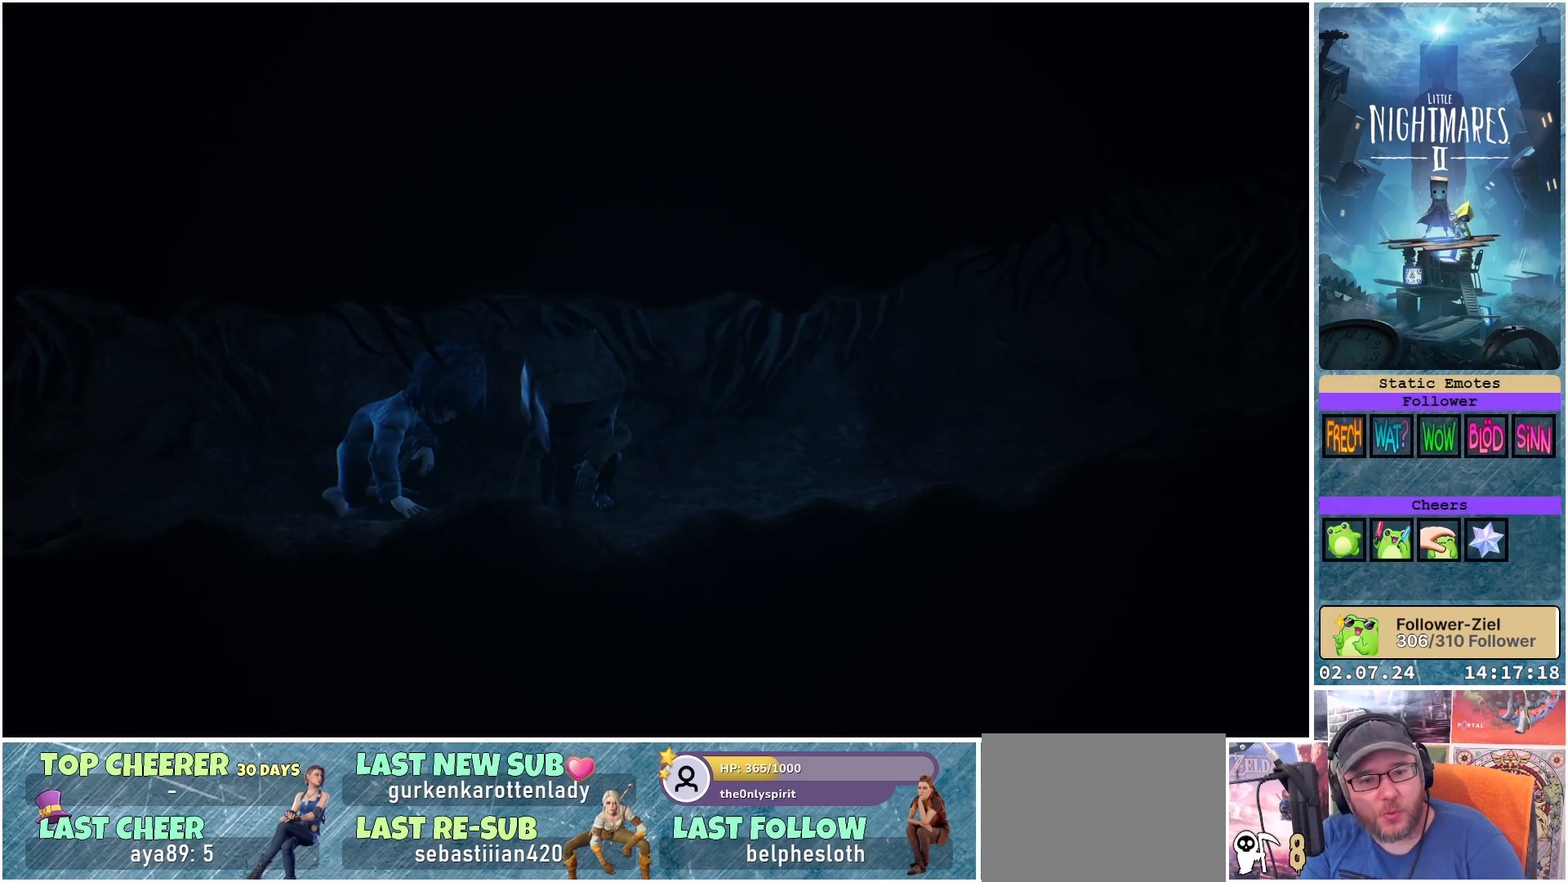
{"buttons": ["L1"], "left_stick": "center", "right_stick": "center", "events": []}
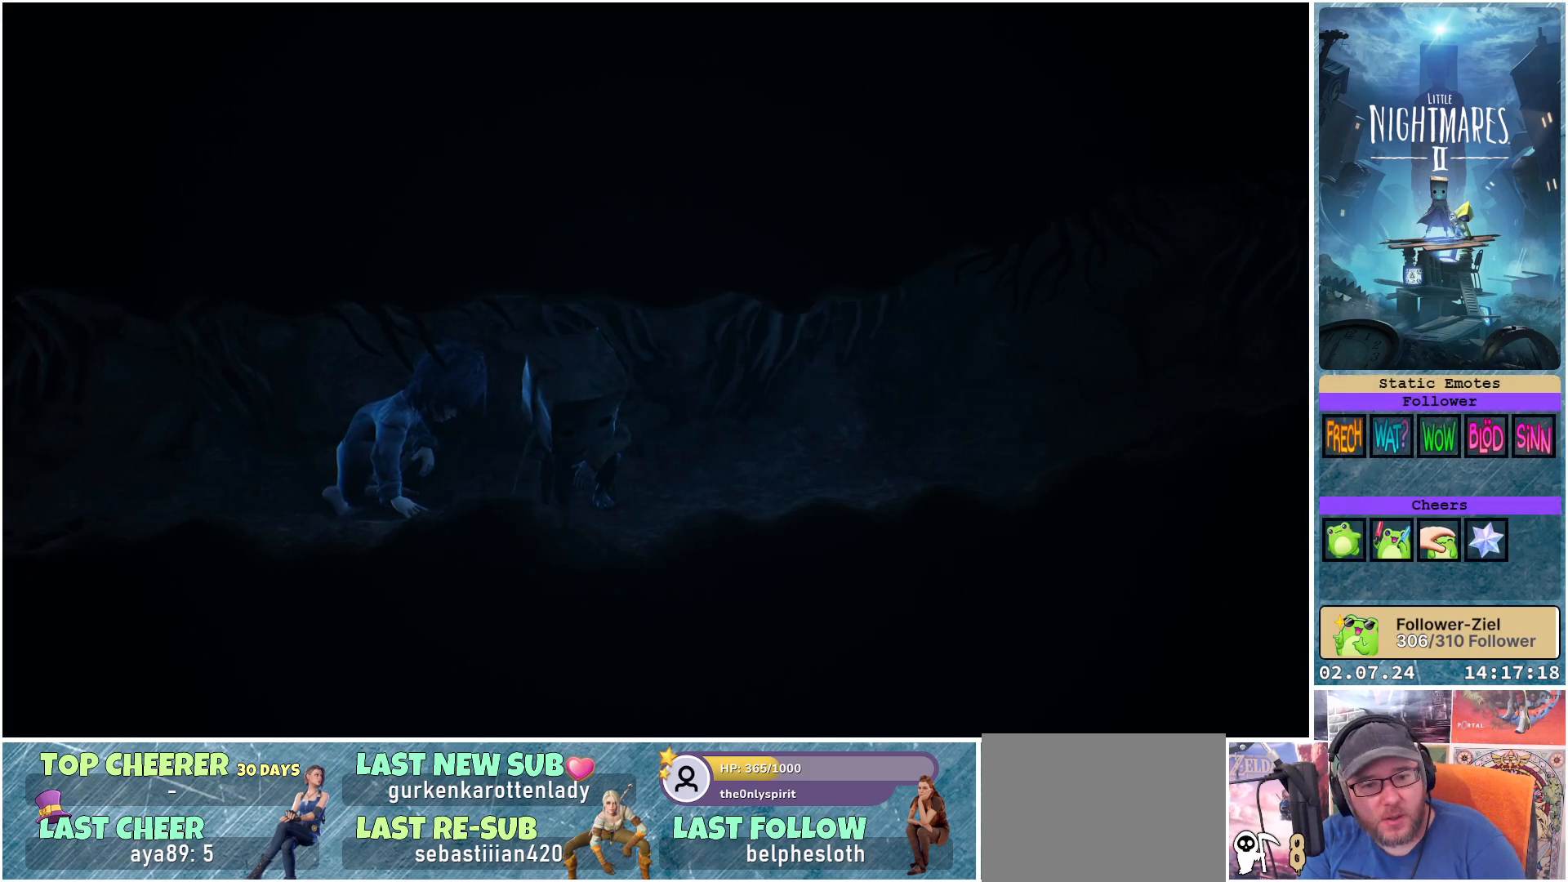
{"buttons": ["L1"], "left_stick": "right", "right_stick": "center", "events": [[200, "left_stick", "right"]]}
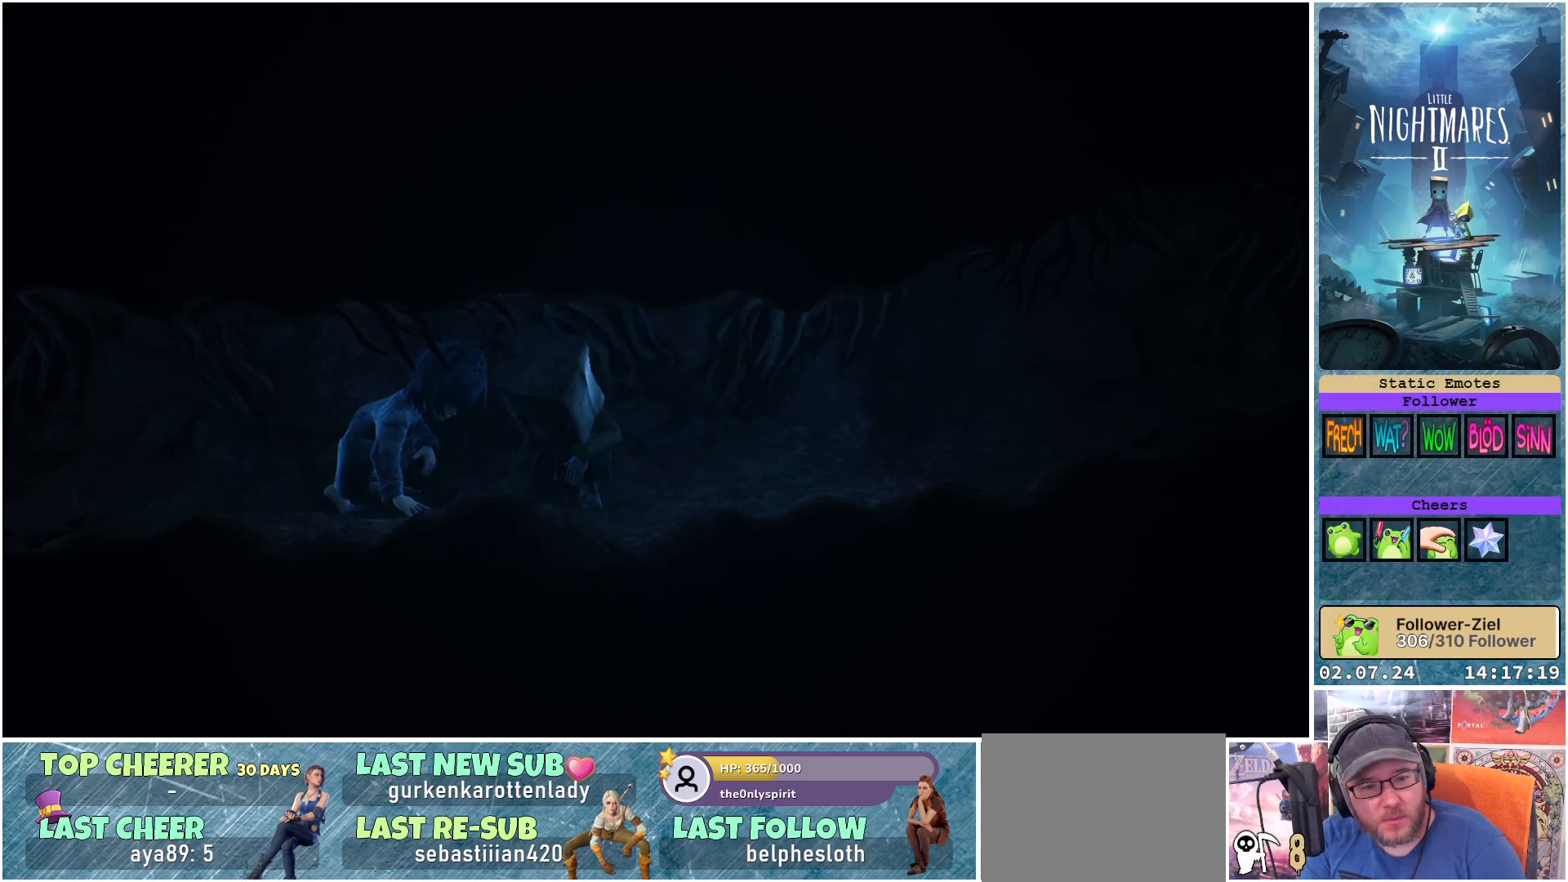
{"buttons": ["L1"], "left_stick": "right", "right_stick": "center", "events": []}
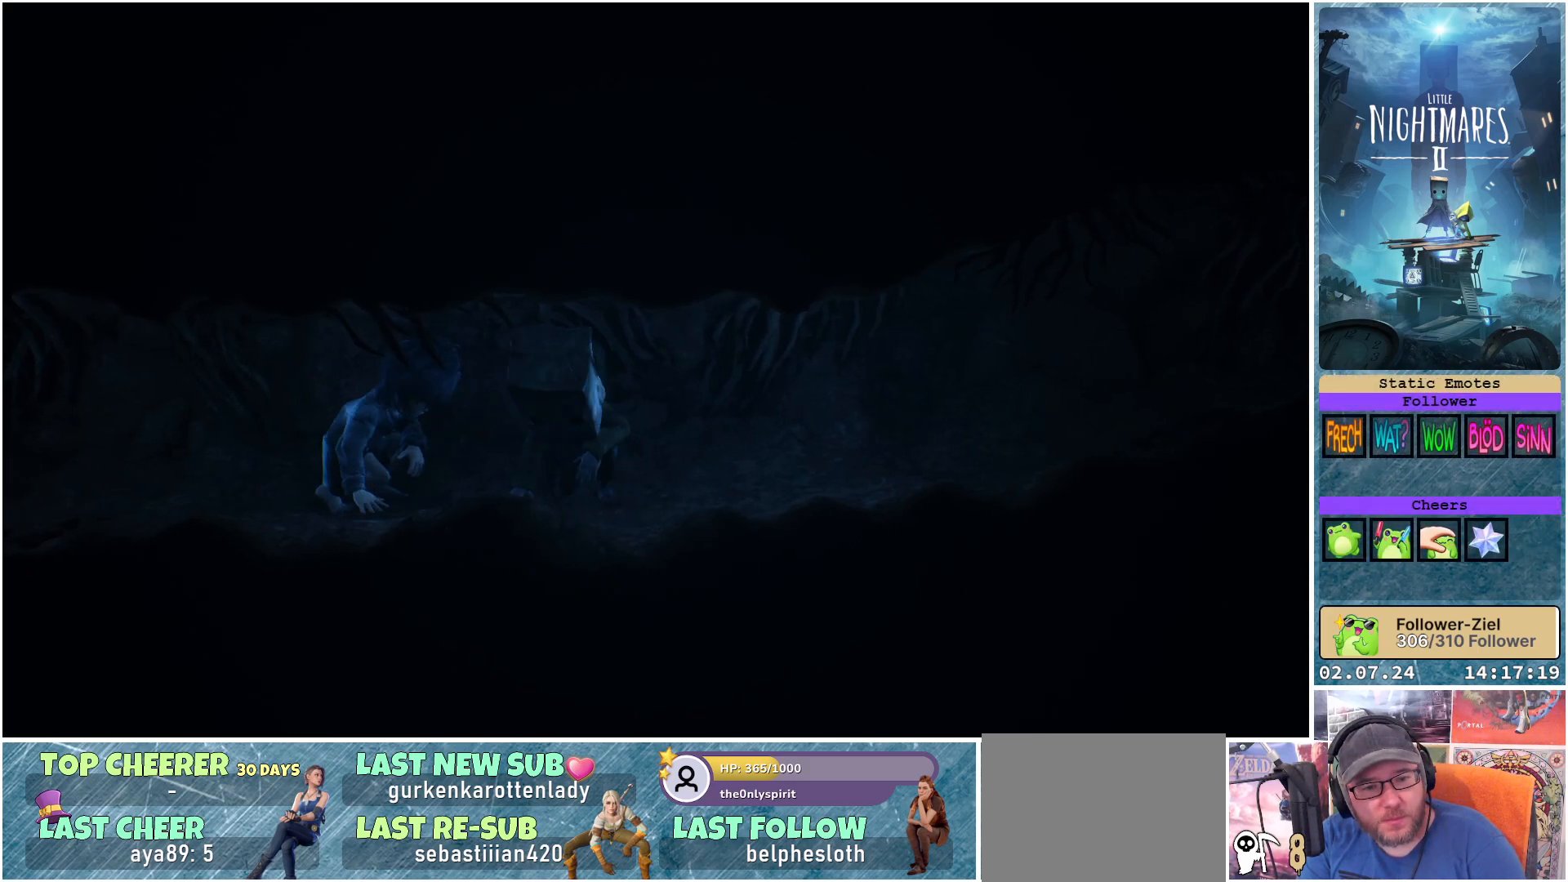
{"buttons": ["L1"], "left_stick": "right", "right_stick": "center", "events": []}
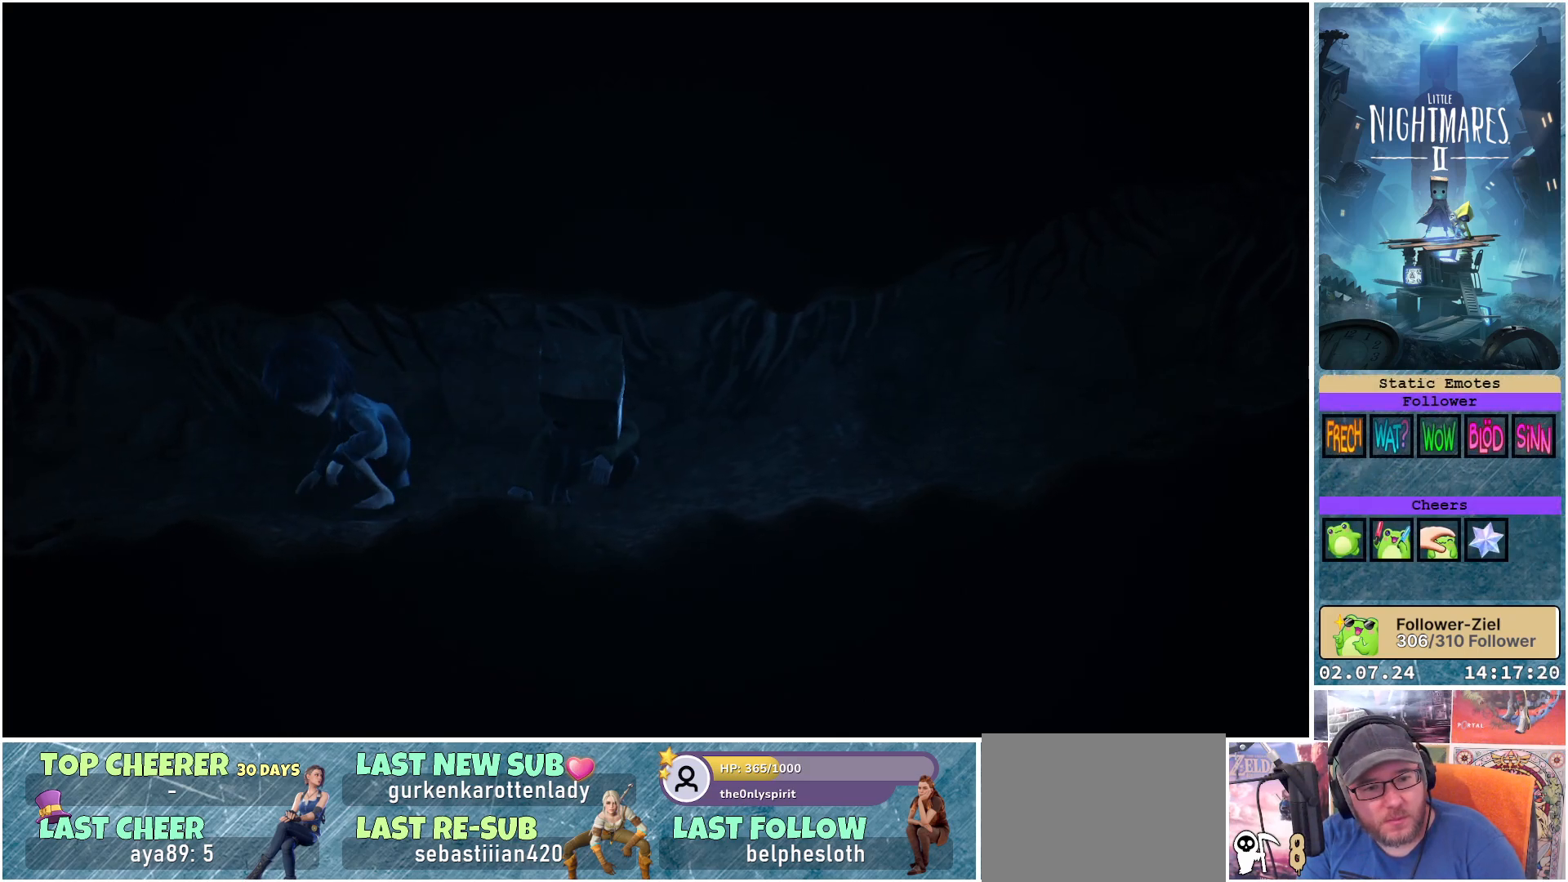
{"buttons": ["L1"], "left_stick": "right", "right_stick": "center", "events": []}
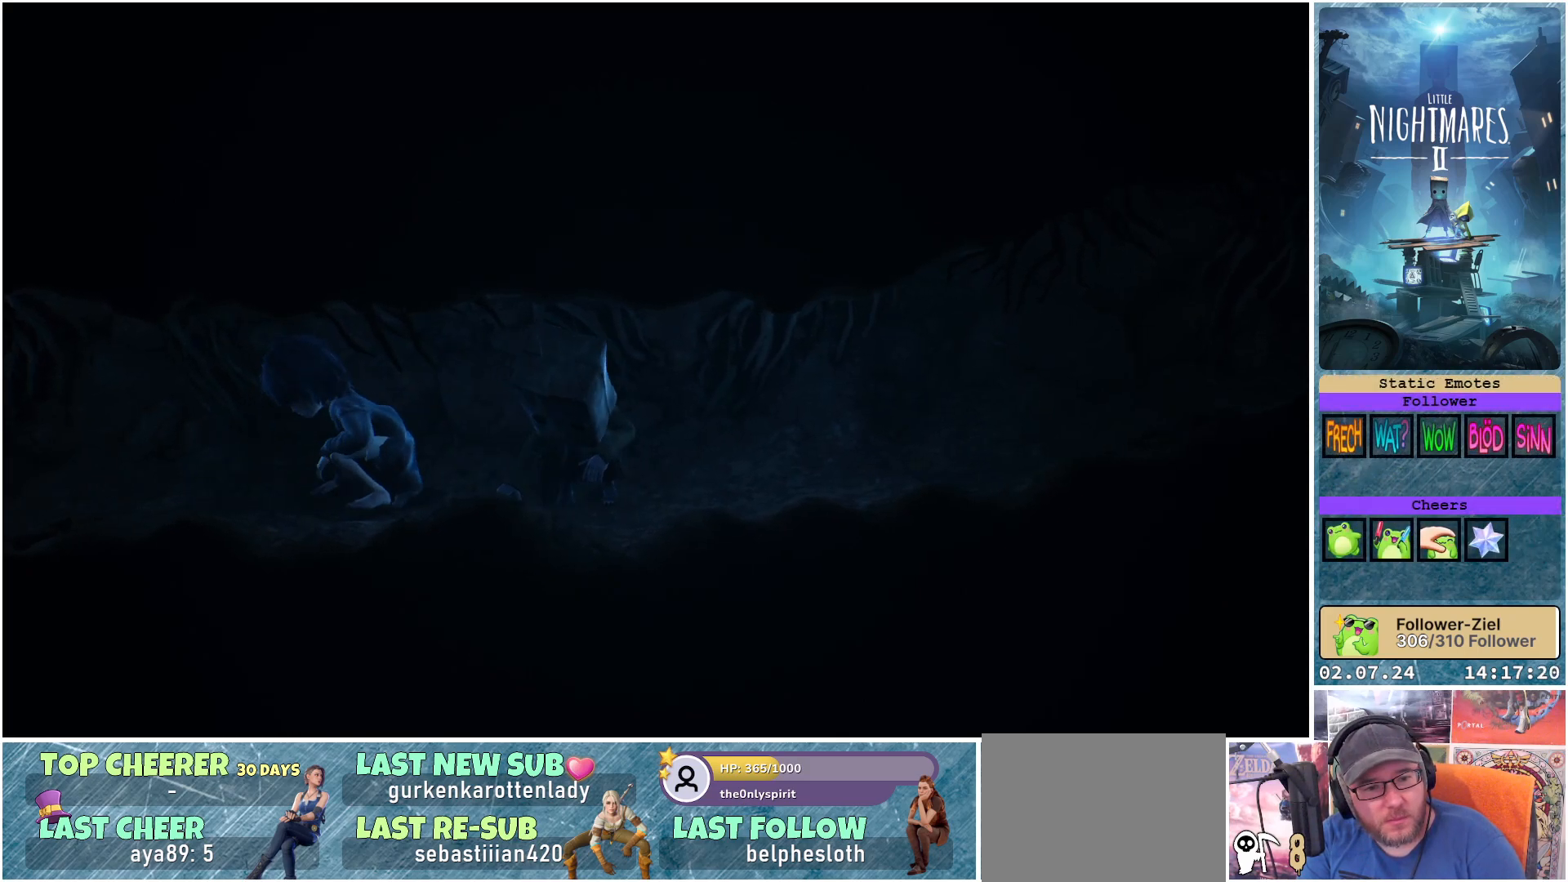
{"buttons": ["L1"], "left_stick": "right", "right_stick": "center", "events": []}
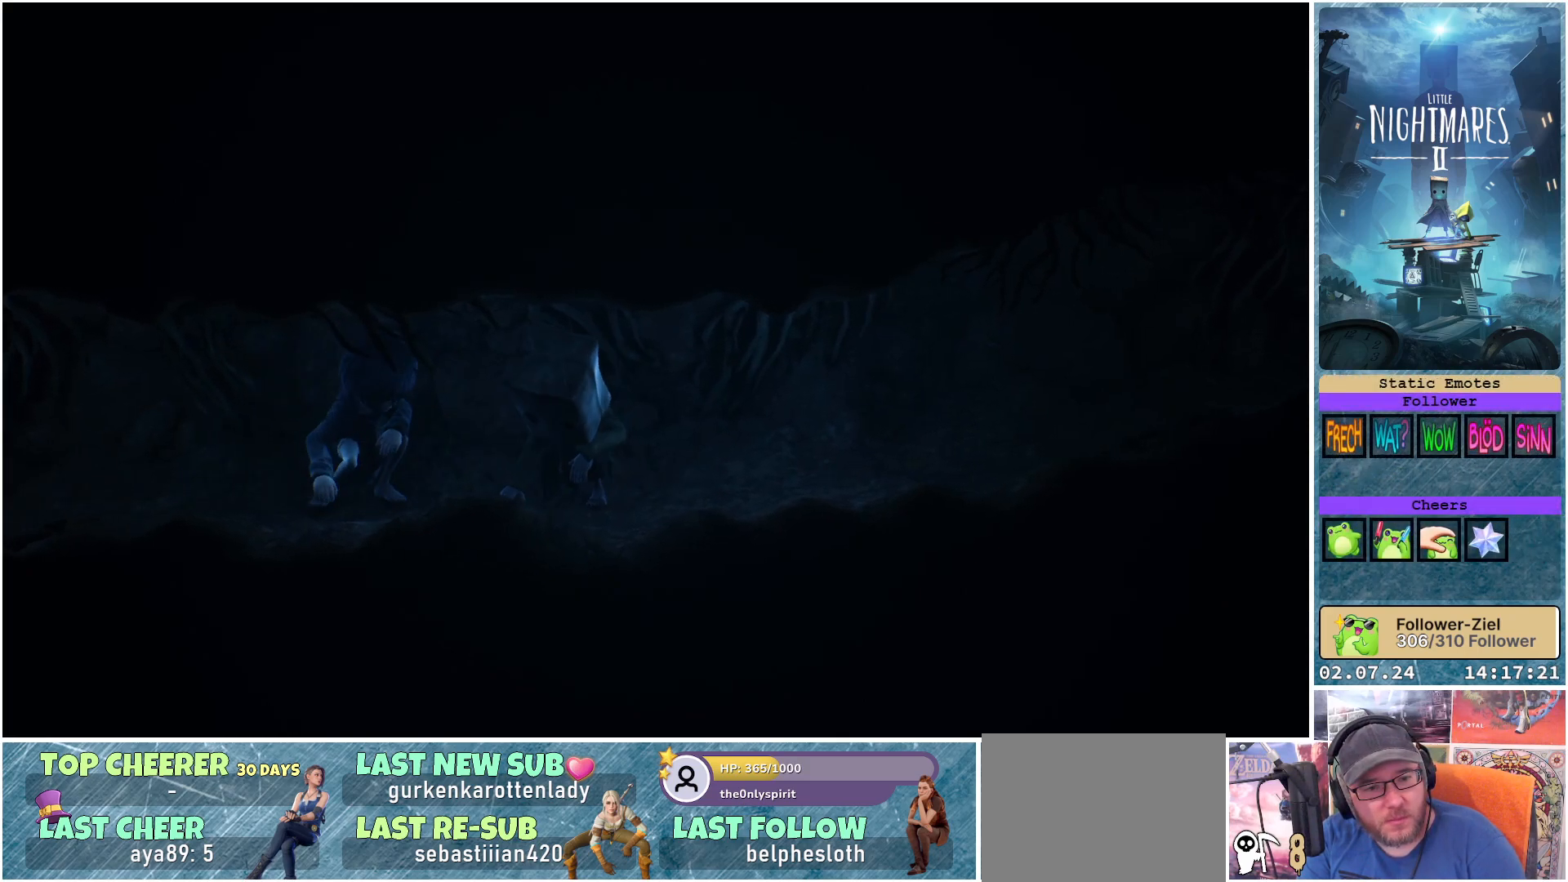
{"buttons": ["L1"], "left_stick": "right", "right_stick": "center", "events": []}
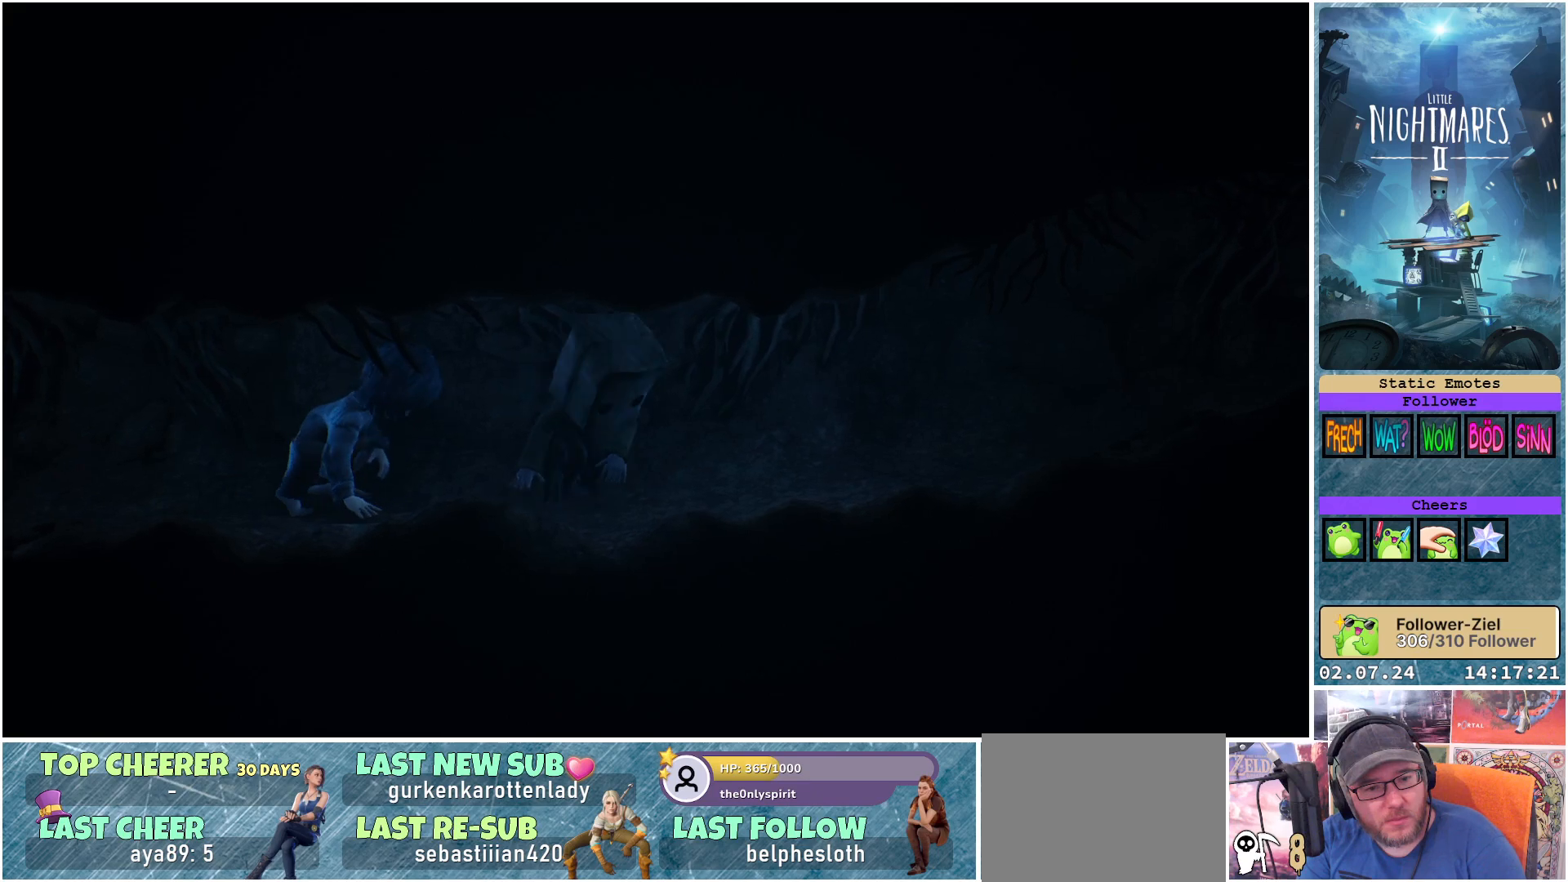
{"buttons": ["L1"], "left_stick": "right", "right_stick": "center", "events": []}
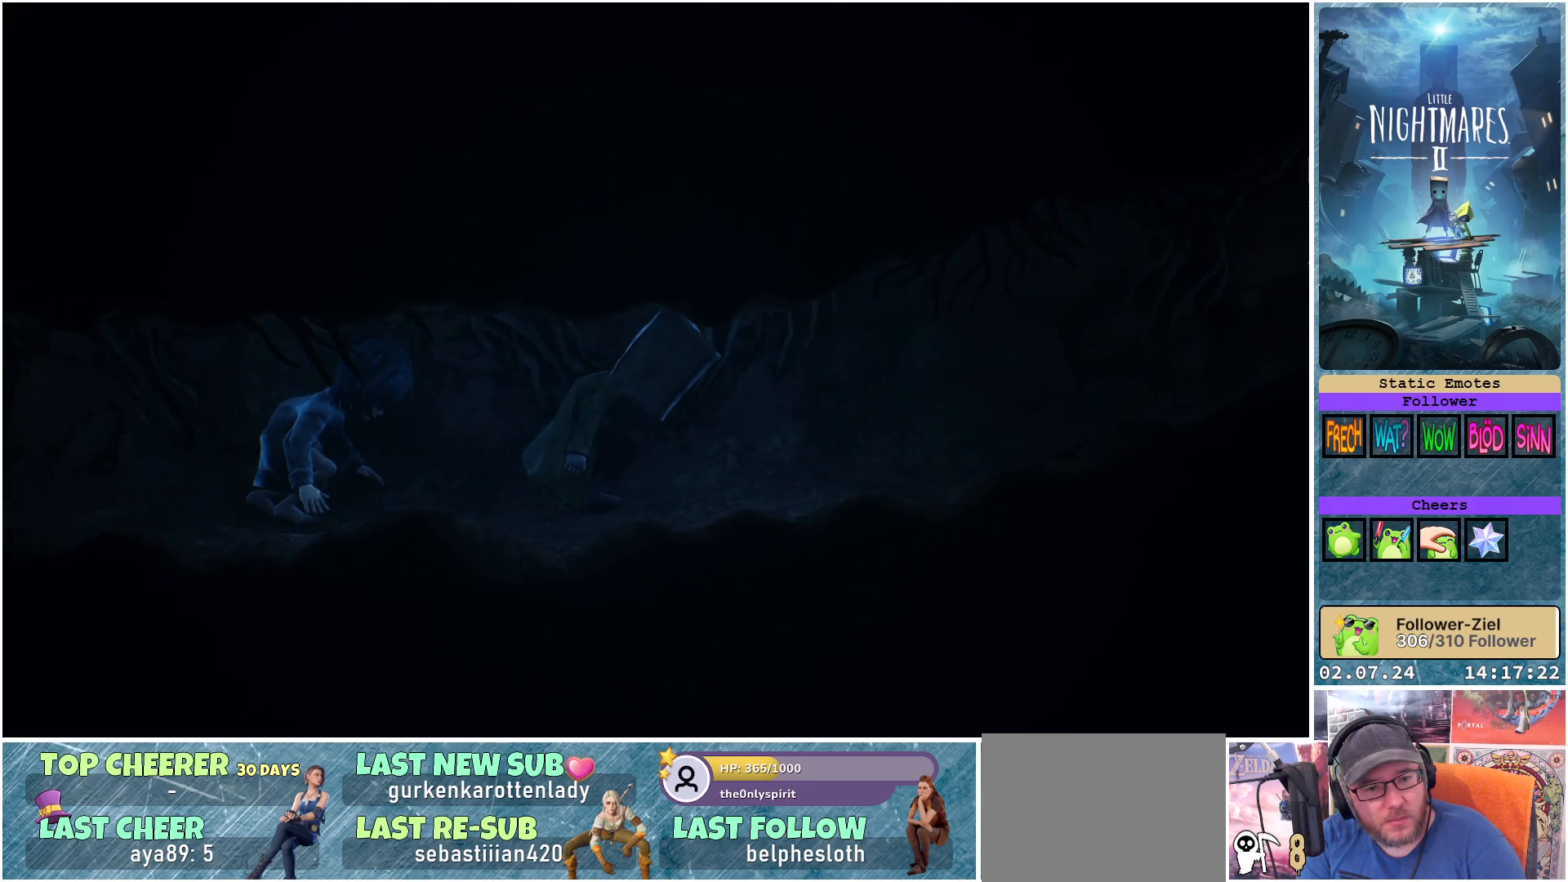
{"buttons": ["L1"], "left_stick": "right", "right_stick": "center", "events": []}
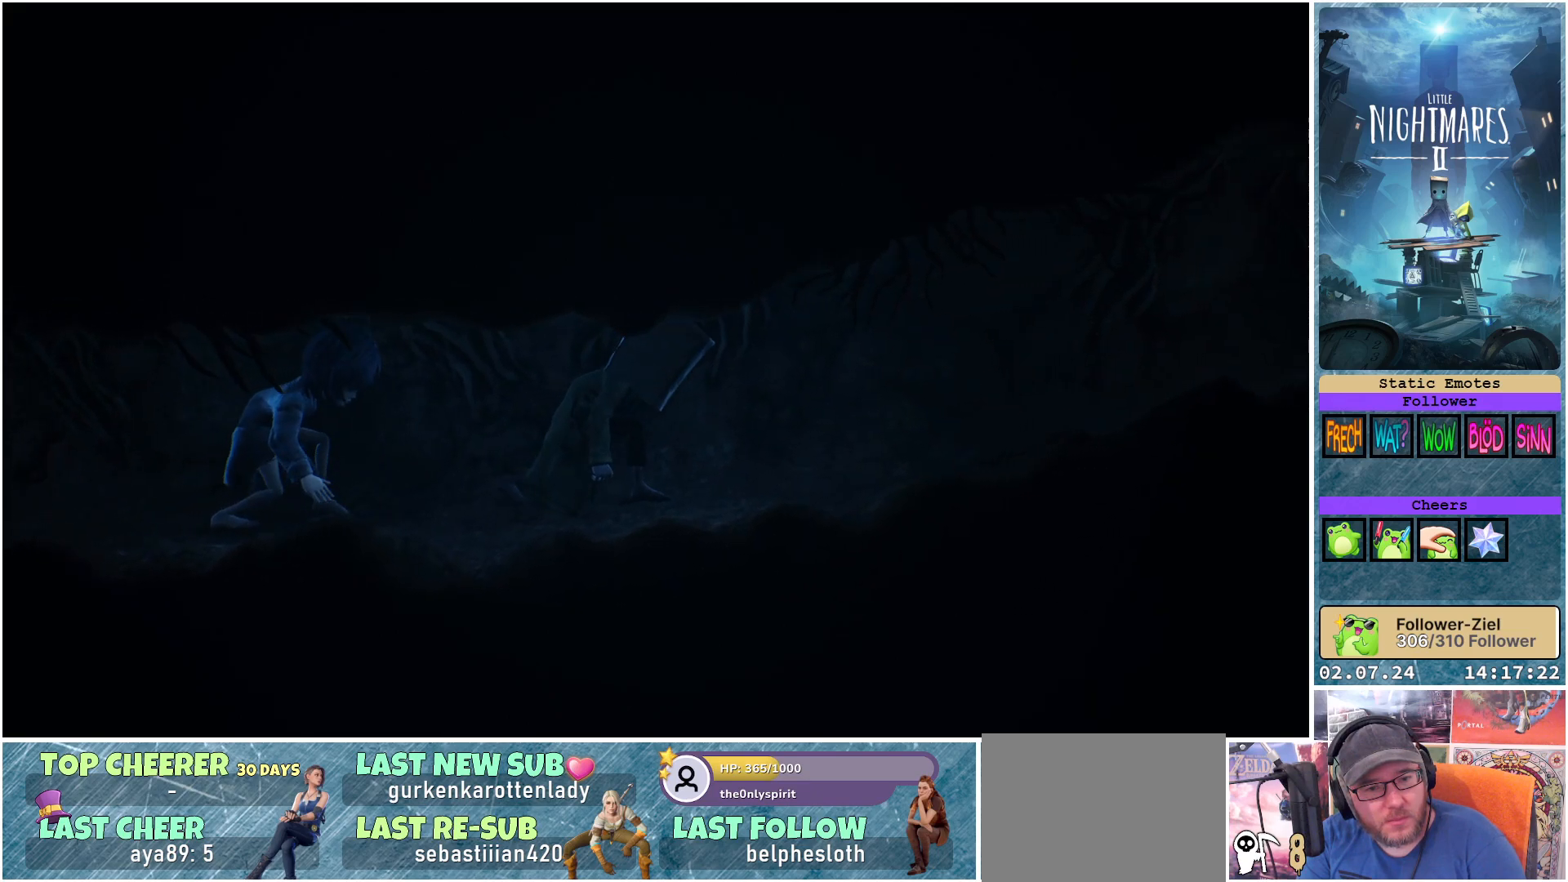
{"buttons": ["L1"], "left_stick": "right", "right_stick": "center", "events": []}
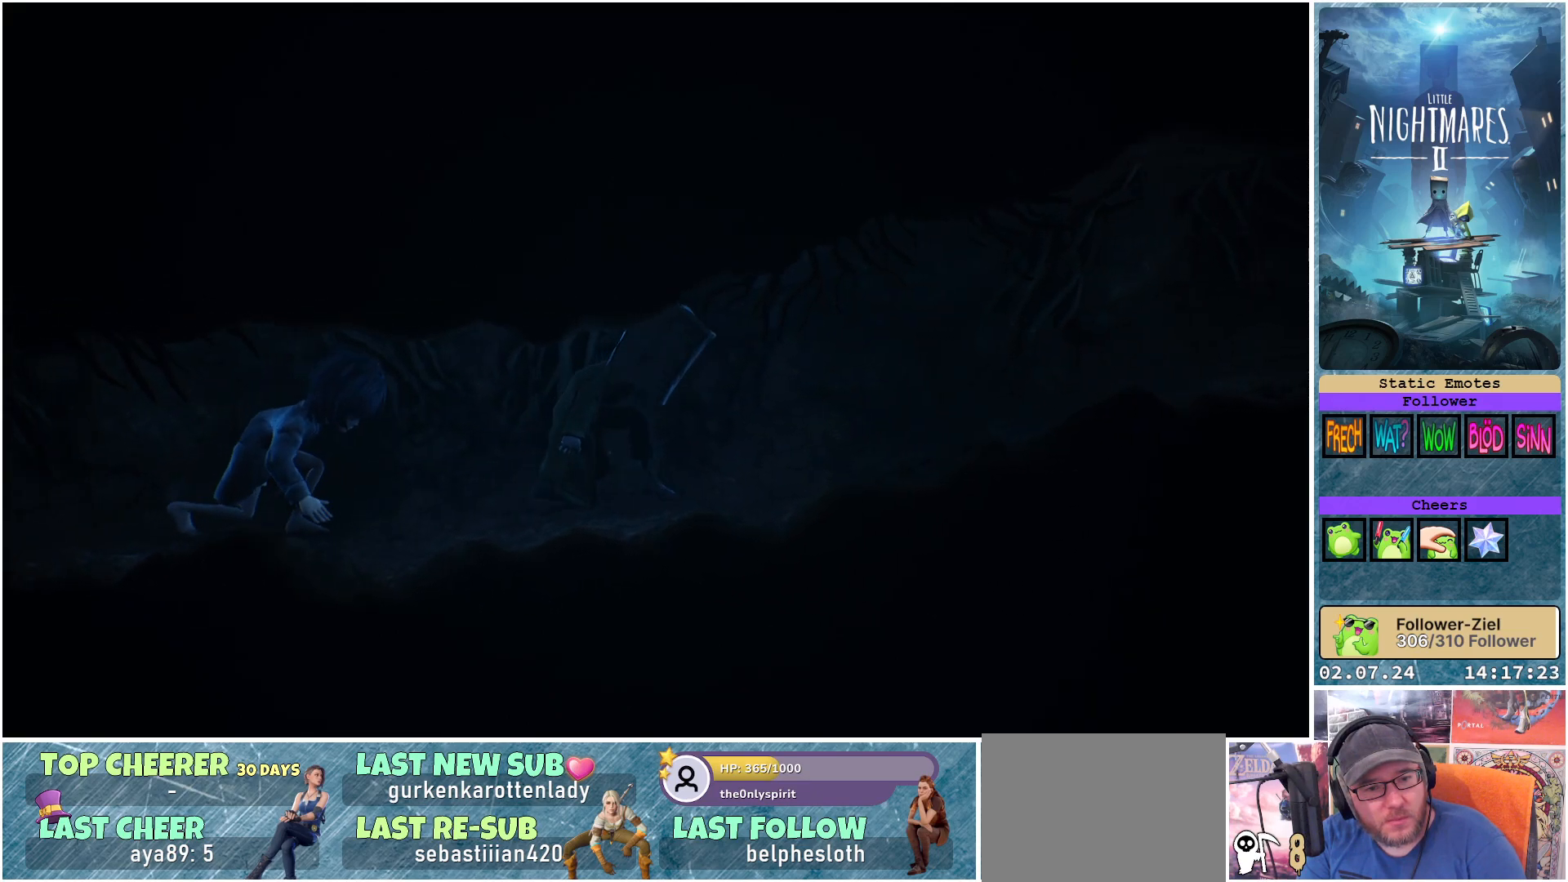
{"buttons": ["L1"], "left_stick": "right", "right_stick": "center", "events": []}
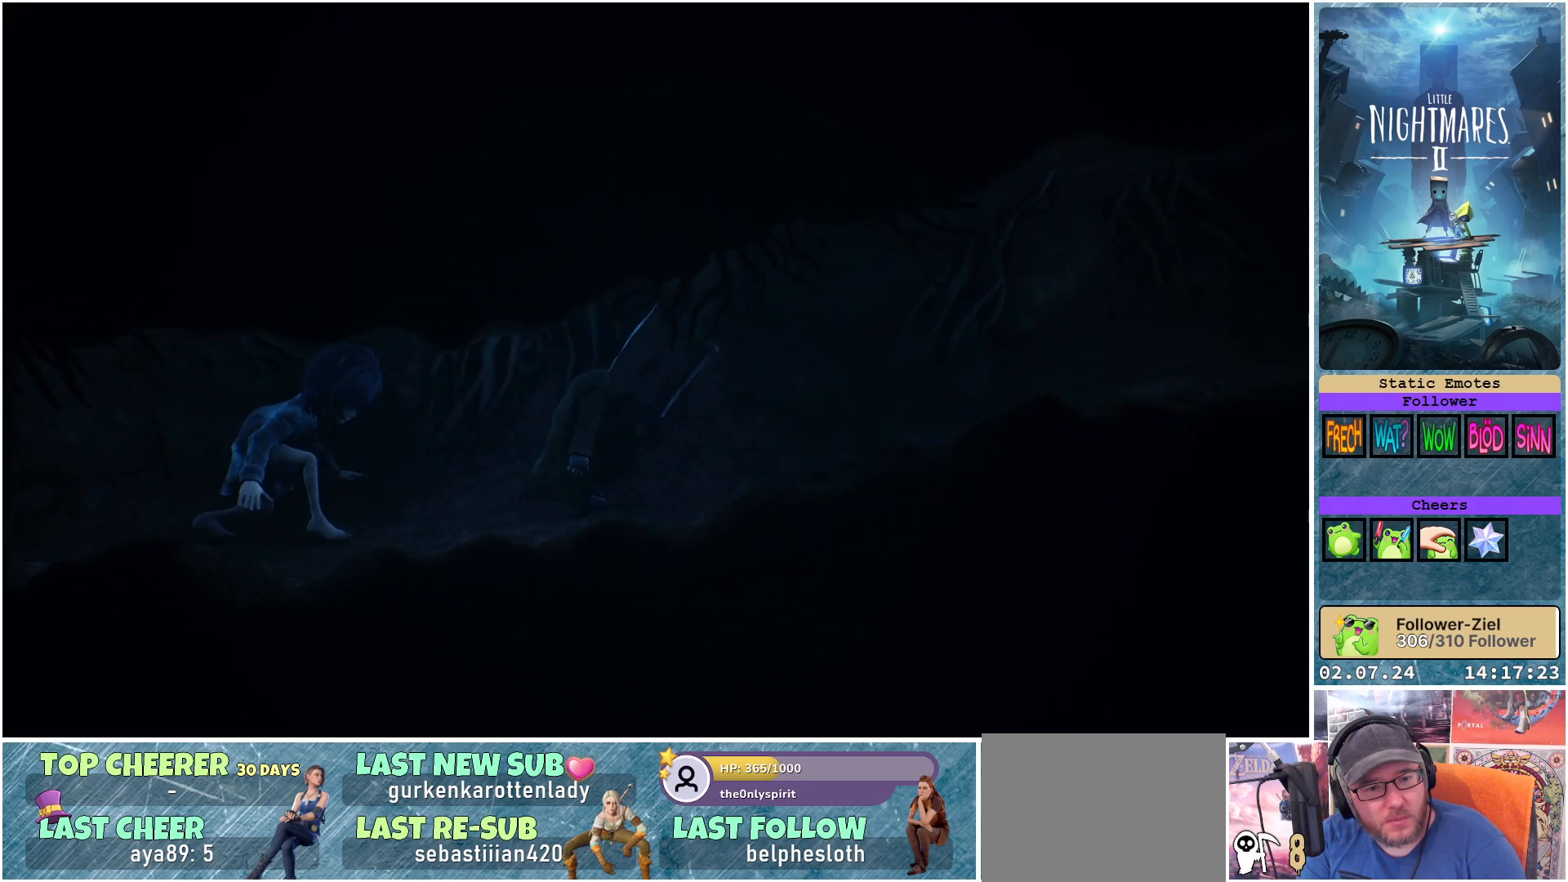
{"buttons": ["L1"], "left_stick": "right", "right_stick": "center", "events": []}
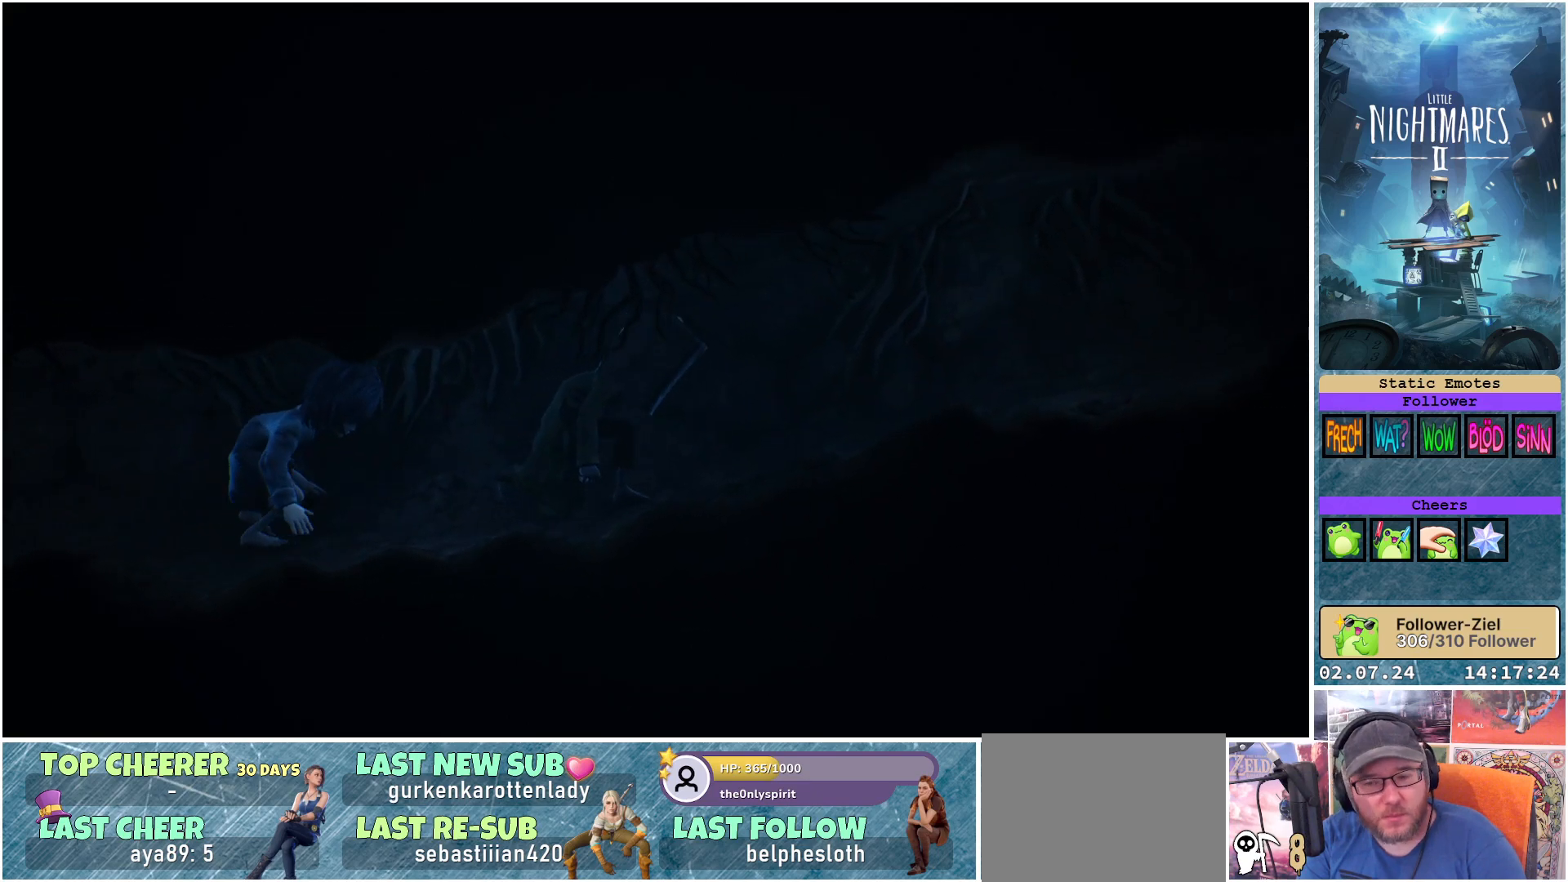
{"buttons": ["L1"], "left_stick": "right", "right_stick": "center", "events": []}
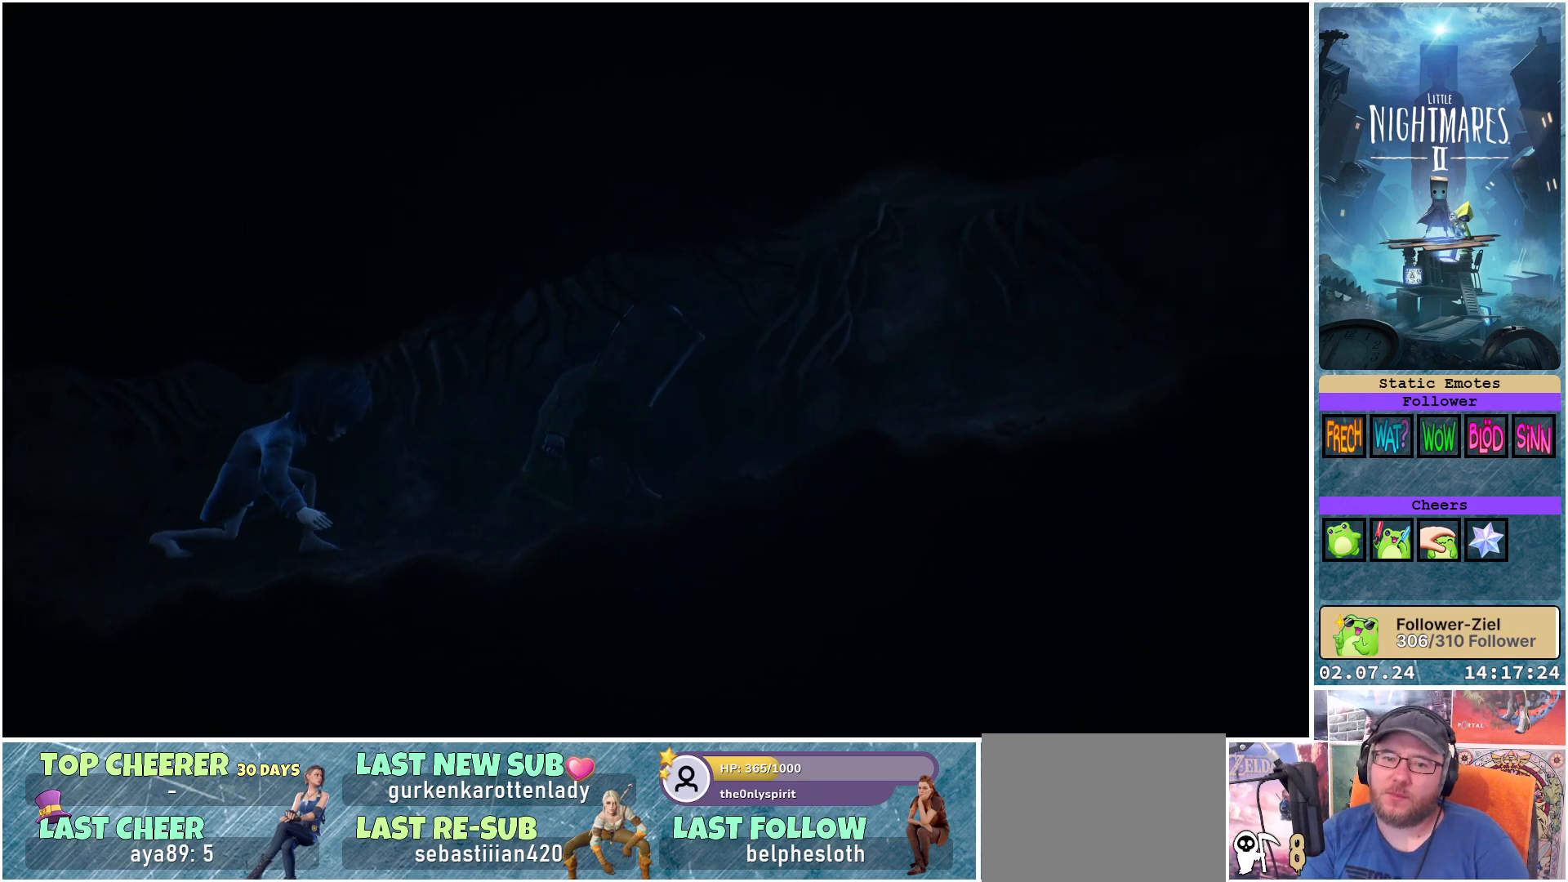
{"buttons": ["L1"], "left_stick": "right", "right_stick": "center", "events": []}
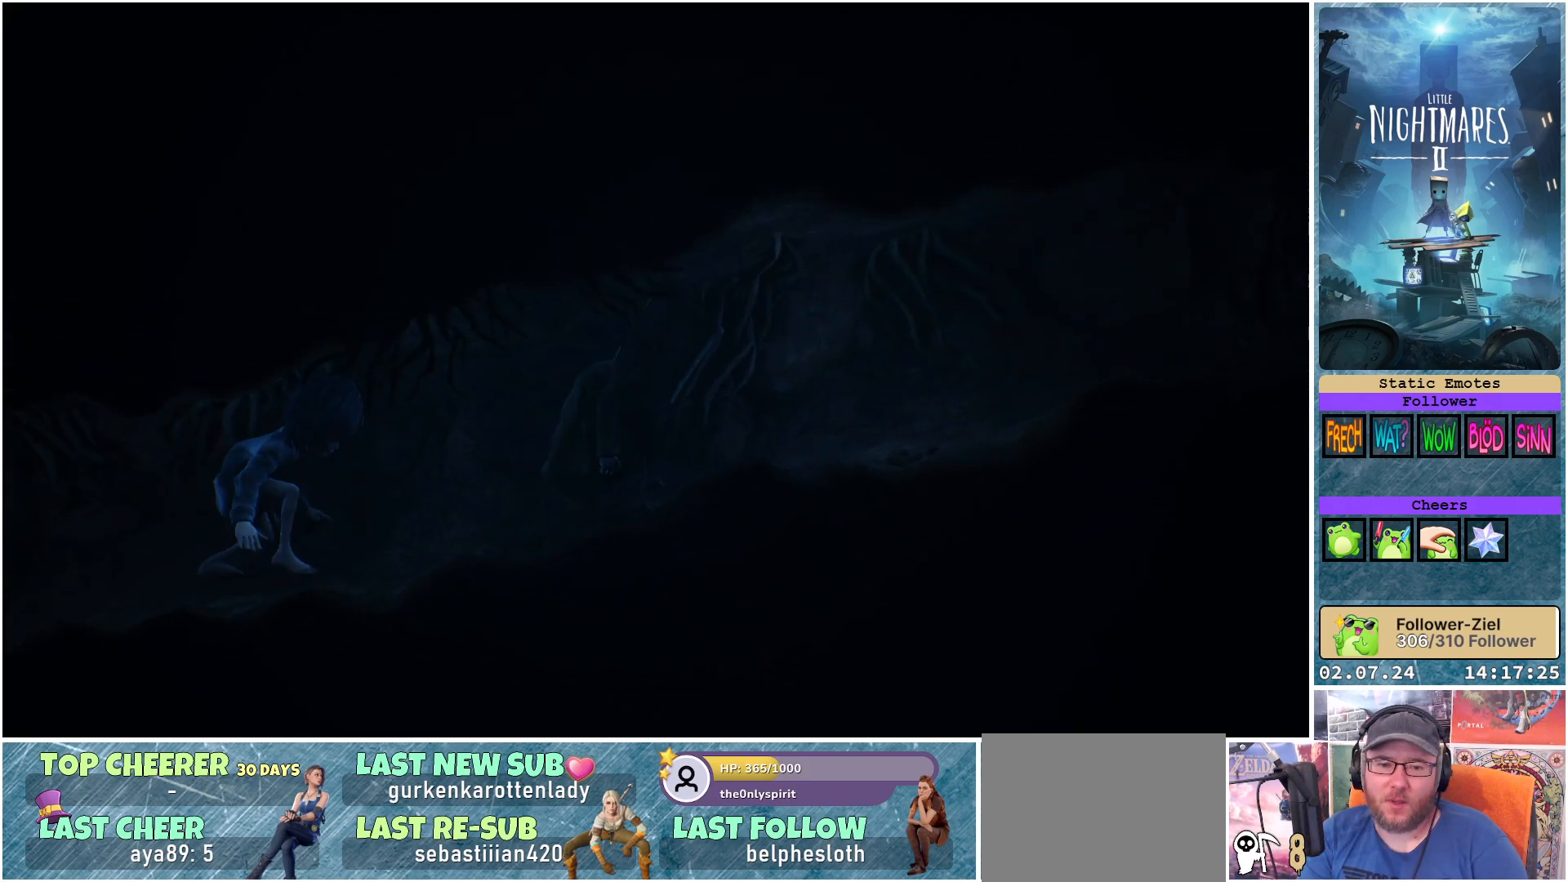
{"buttons": ["L1"], "left_stick": "right", "right_stick": "center", "events": []}
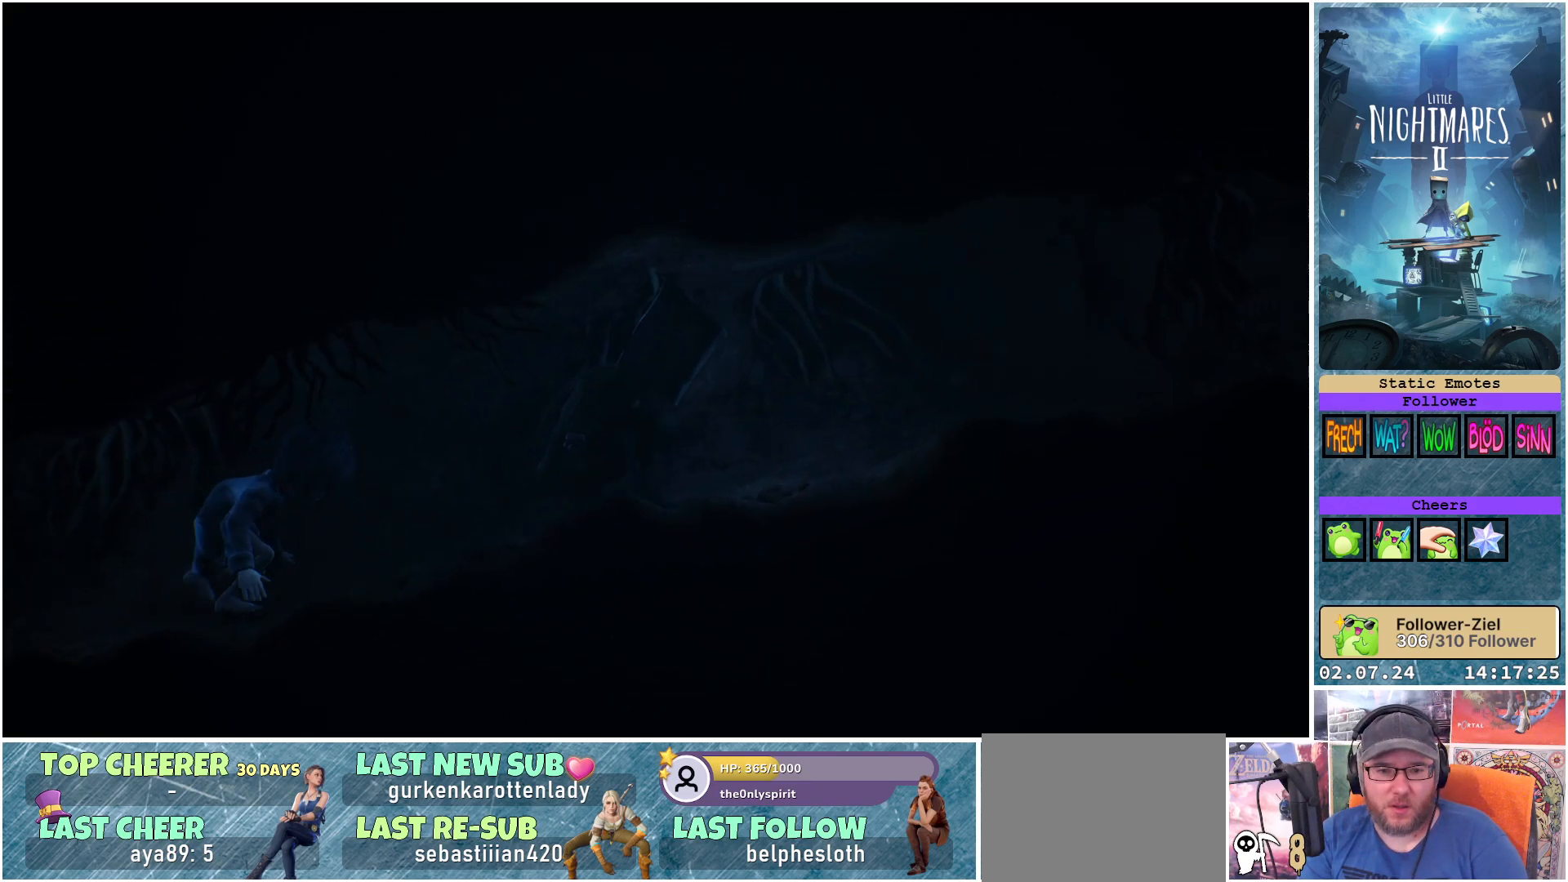
{"buttons": ["L1"], "left_stick": "right", "right_stick": "center", "events": []}
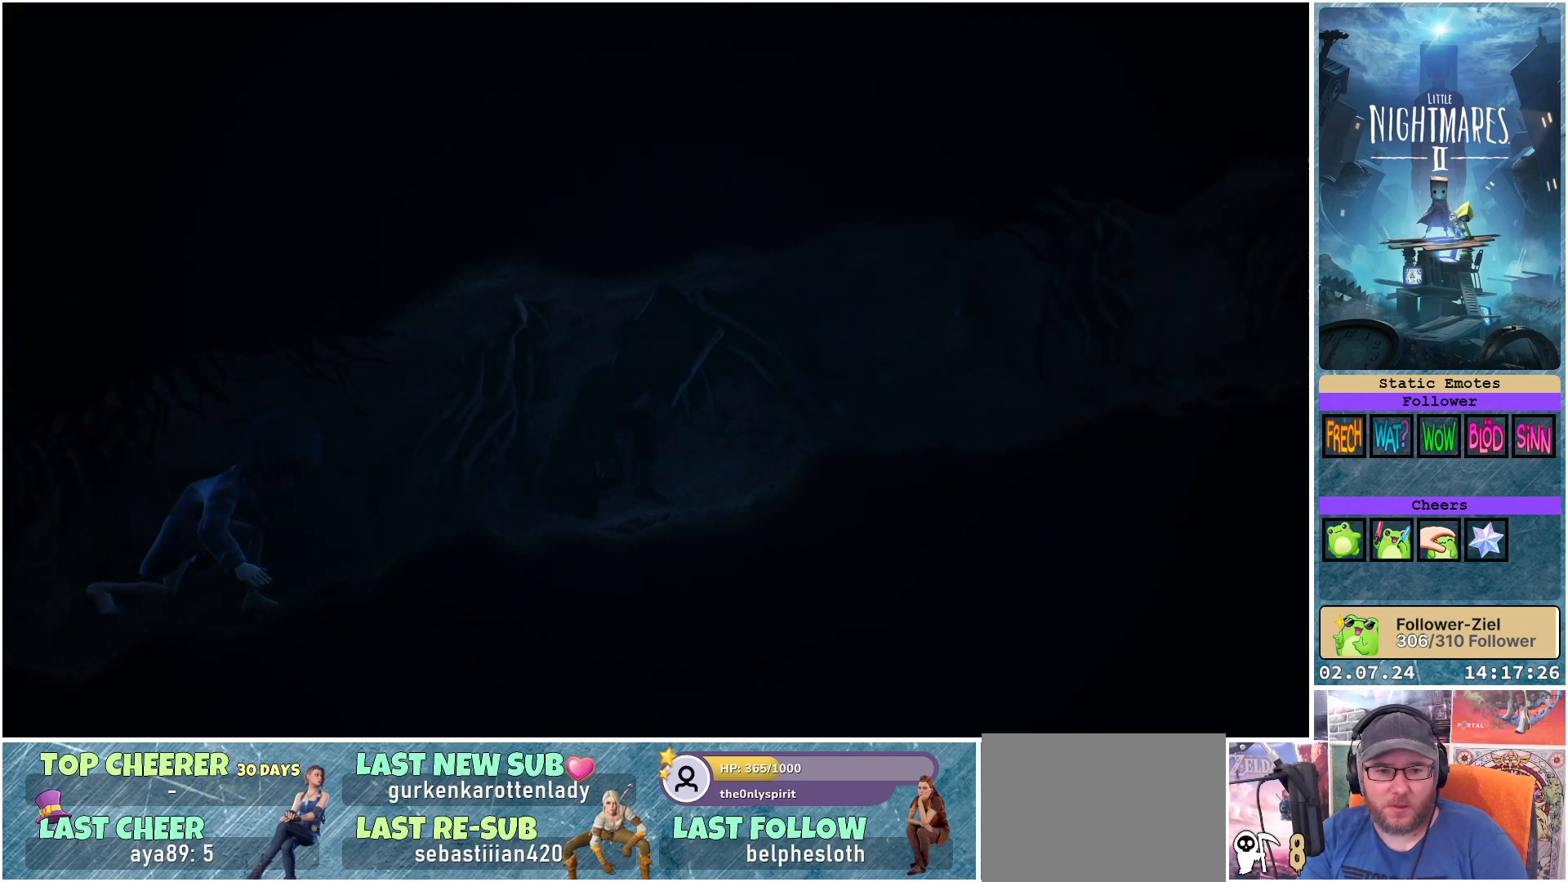
{"buttons": ["L1"], "left_stick": "right", "right_stick": "center", "events": []}
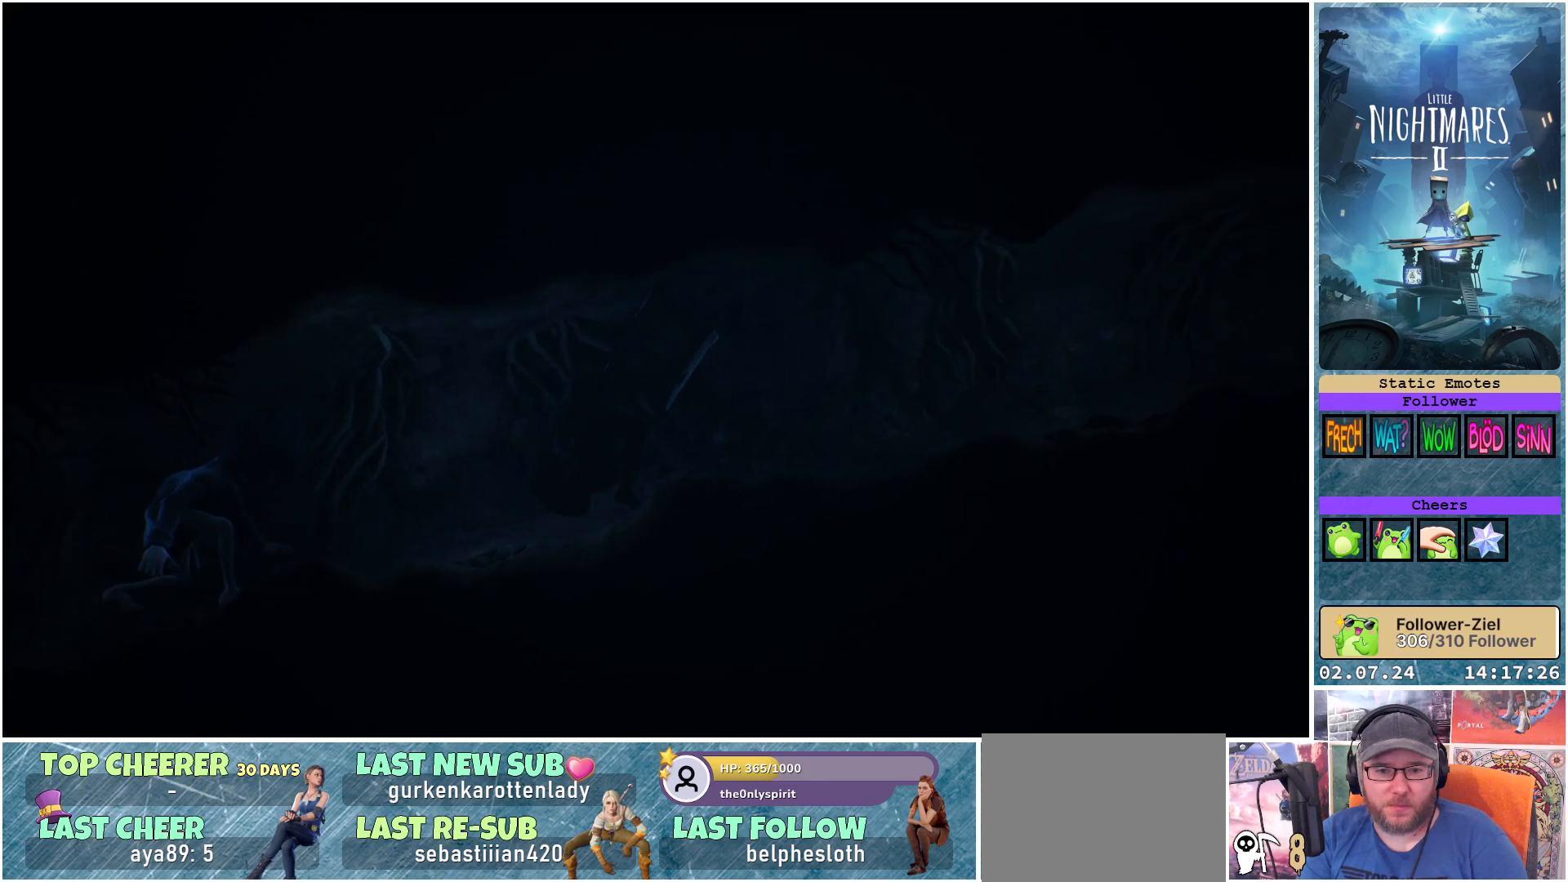
{"buttons": ["L1"], "left_stick": "right", "right_stick": "center", "events": []}
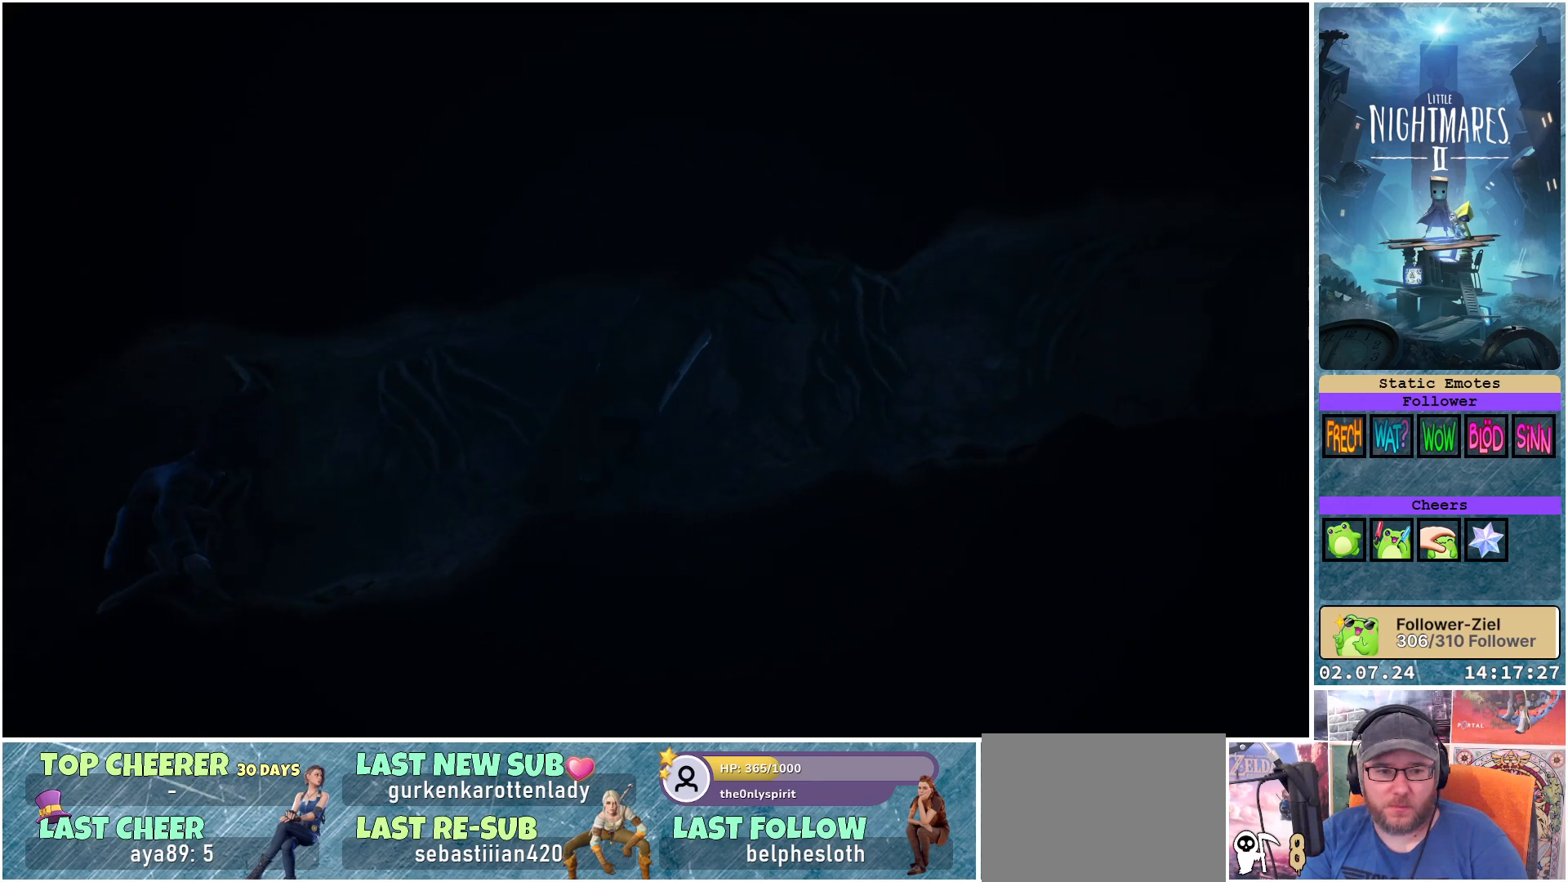
{"buttons": ["L1"], "left_stick": "right", "right_stick": "center", "events": []}
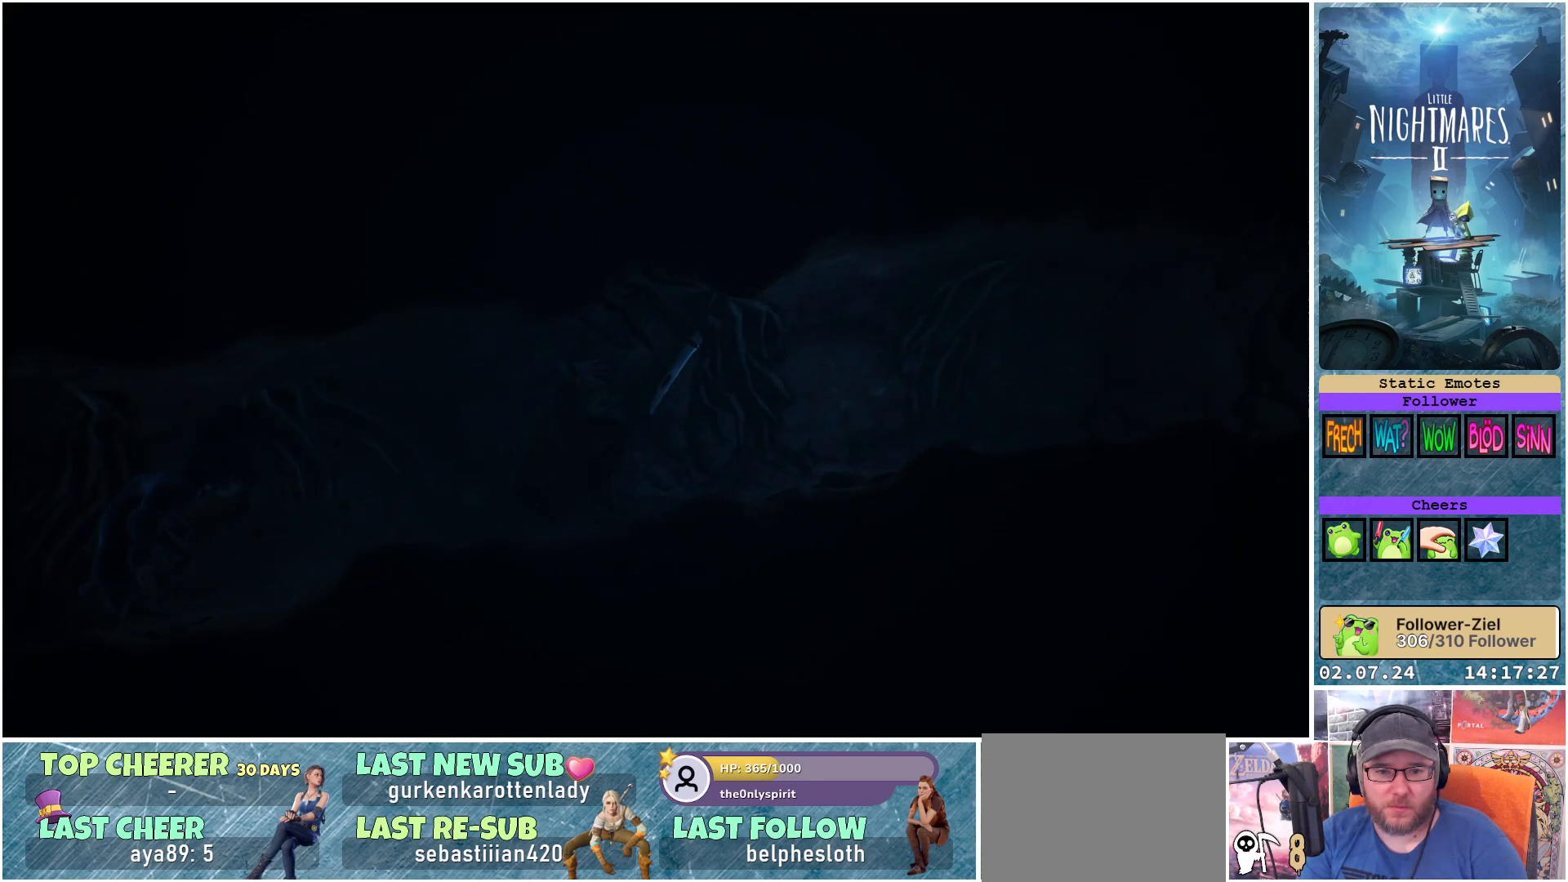
{"buttons": ["L1"], "left_stick": "right", "right_stick": "center", "events": []}
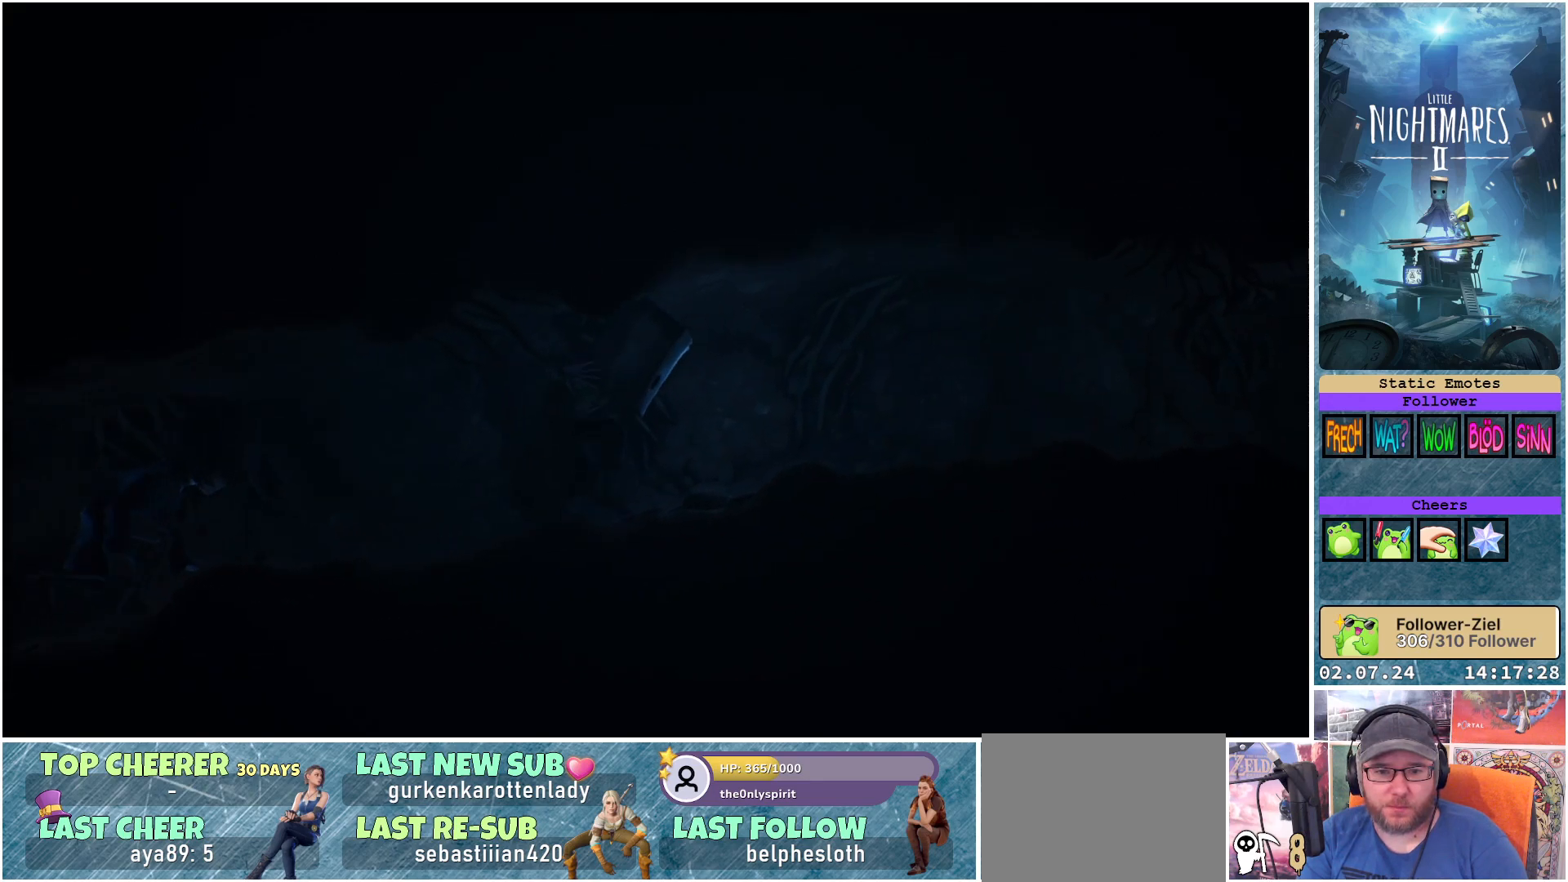
{"buttons": ["L1"], "left_stick": "right", "right_stick": "center", "events": []}